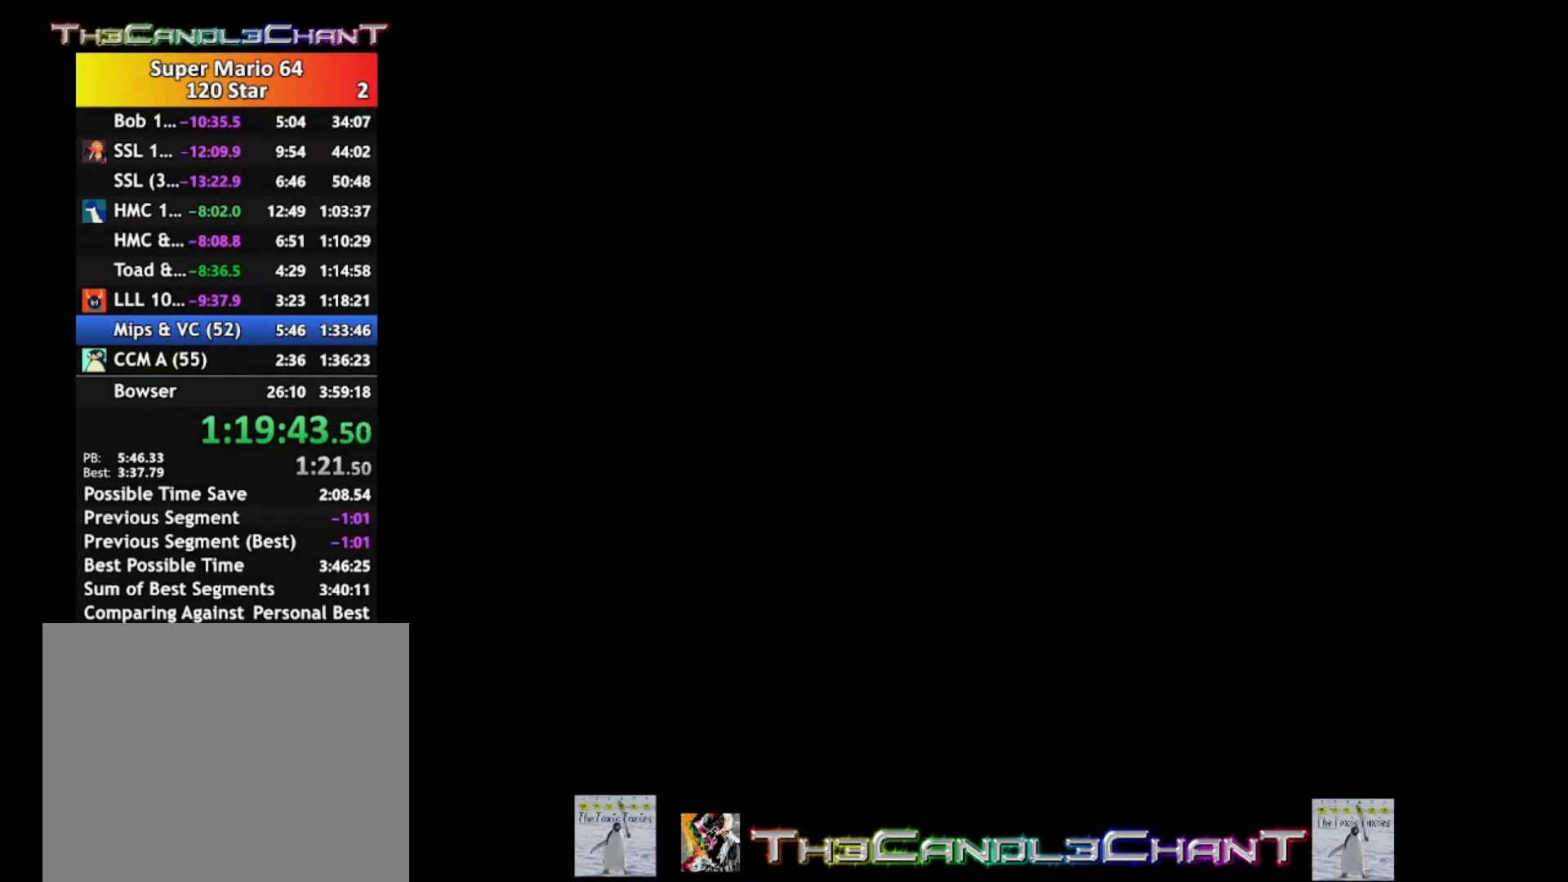
Gameplay with a controller (Xbox layout); each line is a JSON object with the inputs held at the frame after it. "events" lists button and stick changes between this image and that frame as [ms after this image, input, new state], when the widget could be followed in between. Not read: SHARE.
{"buttons": [], "left_stick": "up-right", "right_stick": "center", "events": [[133, "left_stick", "up"], [267, "left_stick", "up-right"]]}
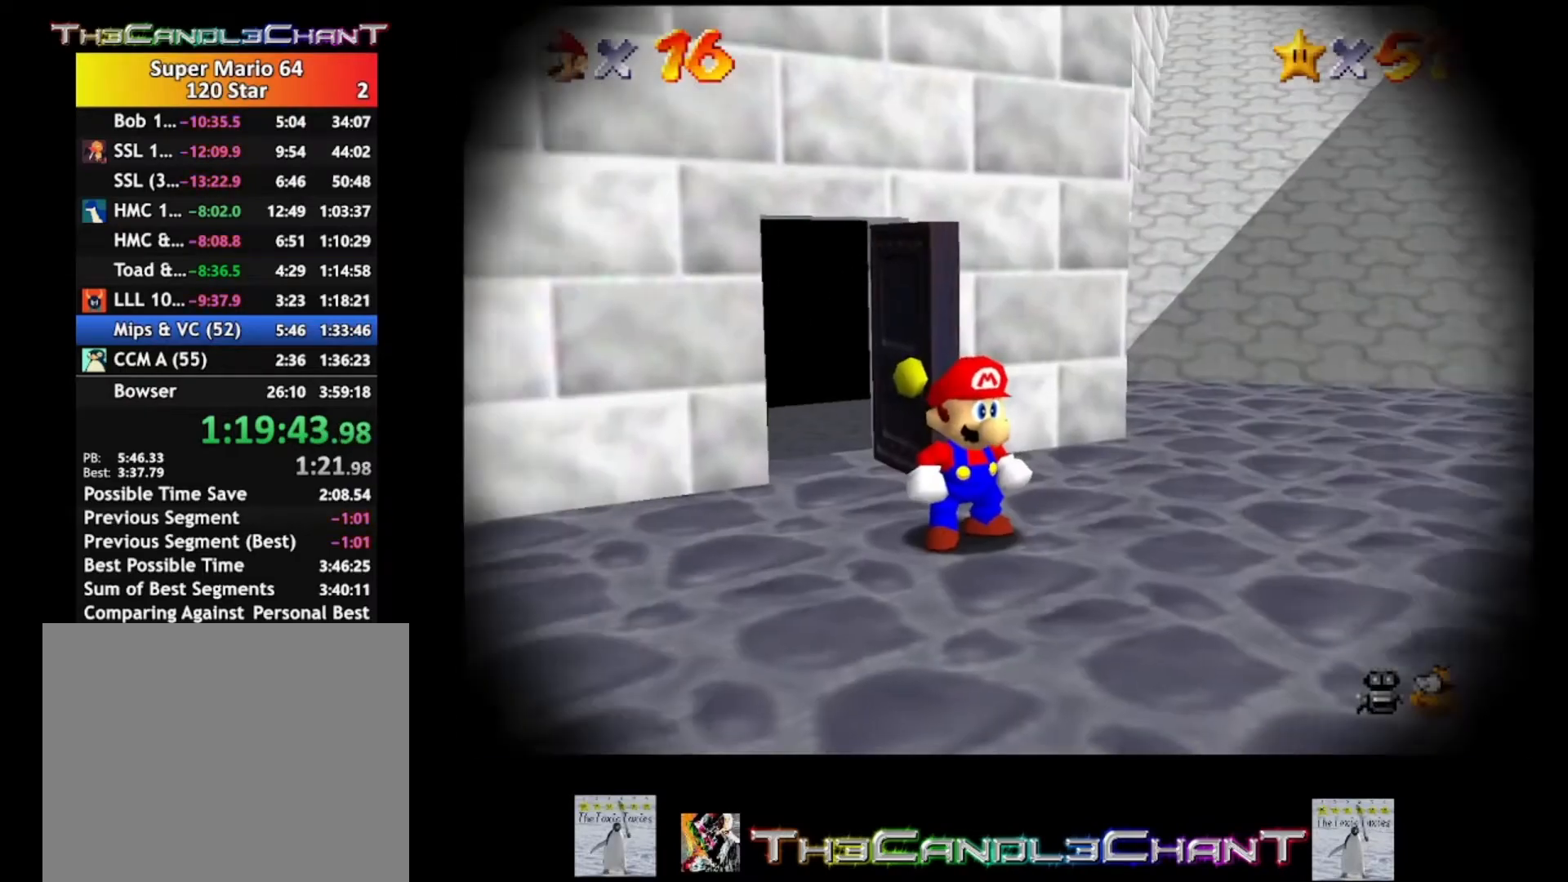
{"buttons": [], "left_stick": "down", "right_stick": "center", "events": [[200, "left_stick", "right"], [400, "left_stick", "down-right"], [500, "left_stick", "down"]]}
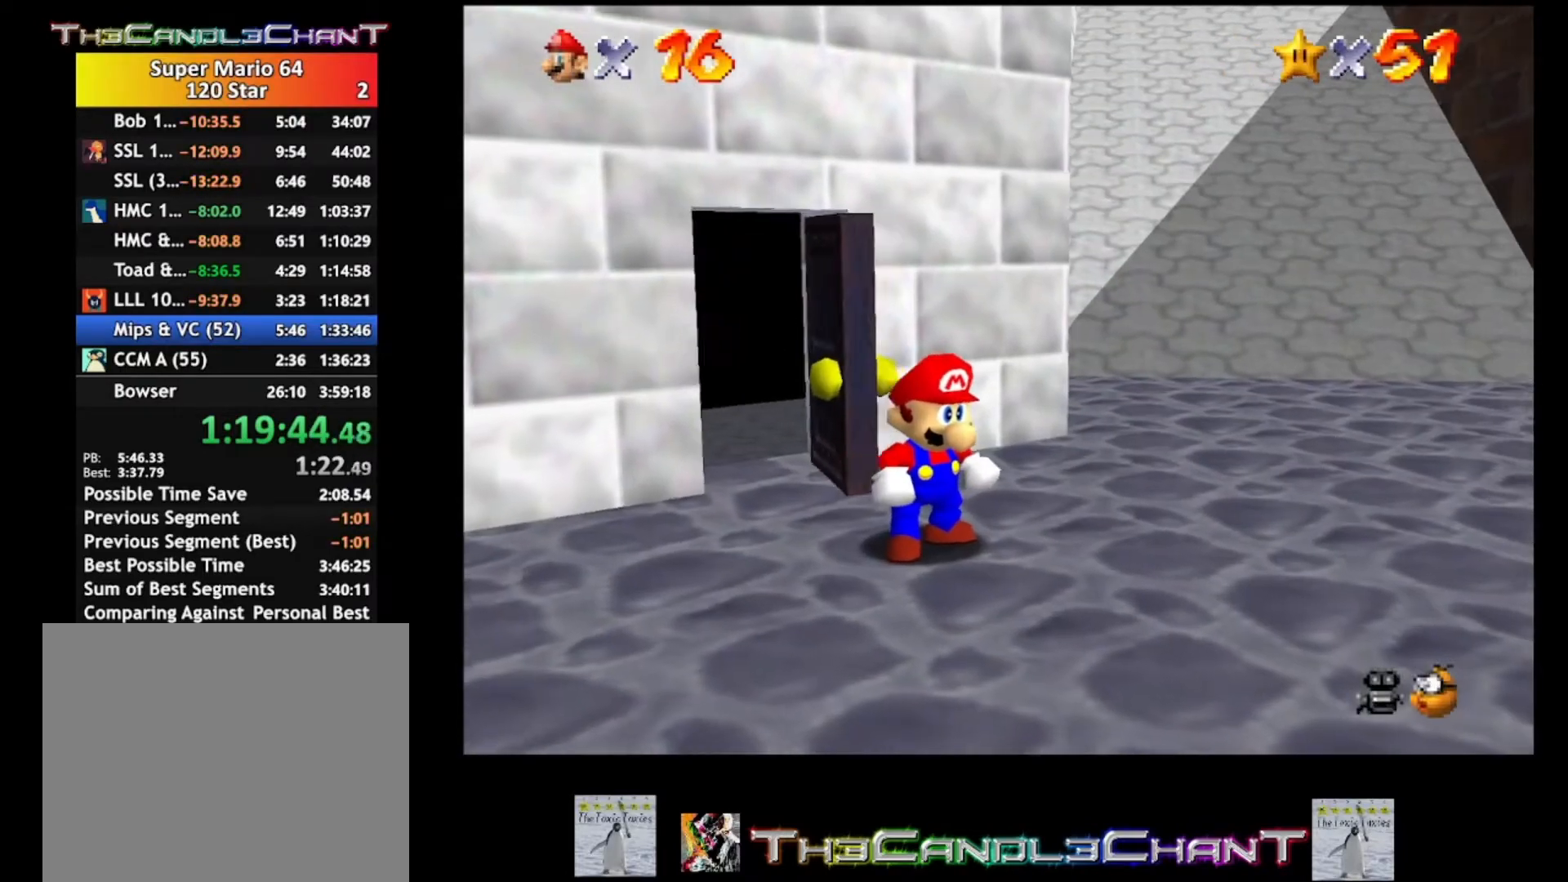
{"buttons": [], "left_stick": "down-left", "right_stick": "center", "events": [[267, "left_stick", "down-left"]]}
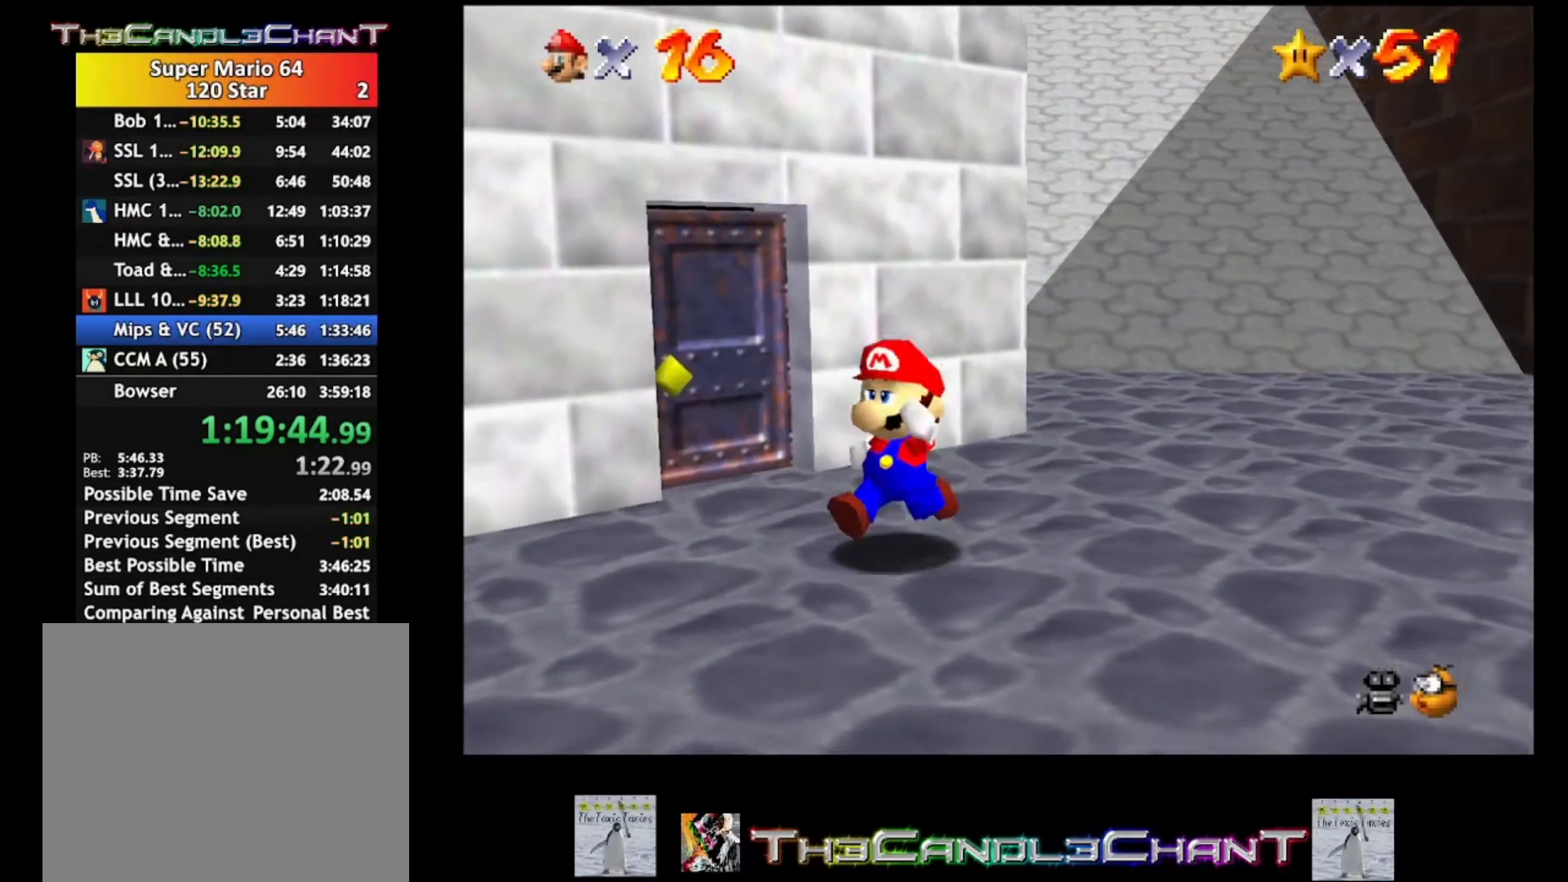
{"buttons": [], "left_stick": "down-left", "right_stick": "center", "events": [[267, "L2", "down"], [300, "A", "down"], [400, "A", "up"], [500, "L2", "up"]]}
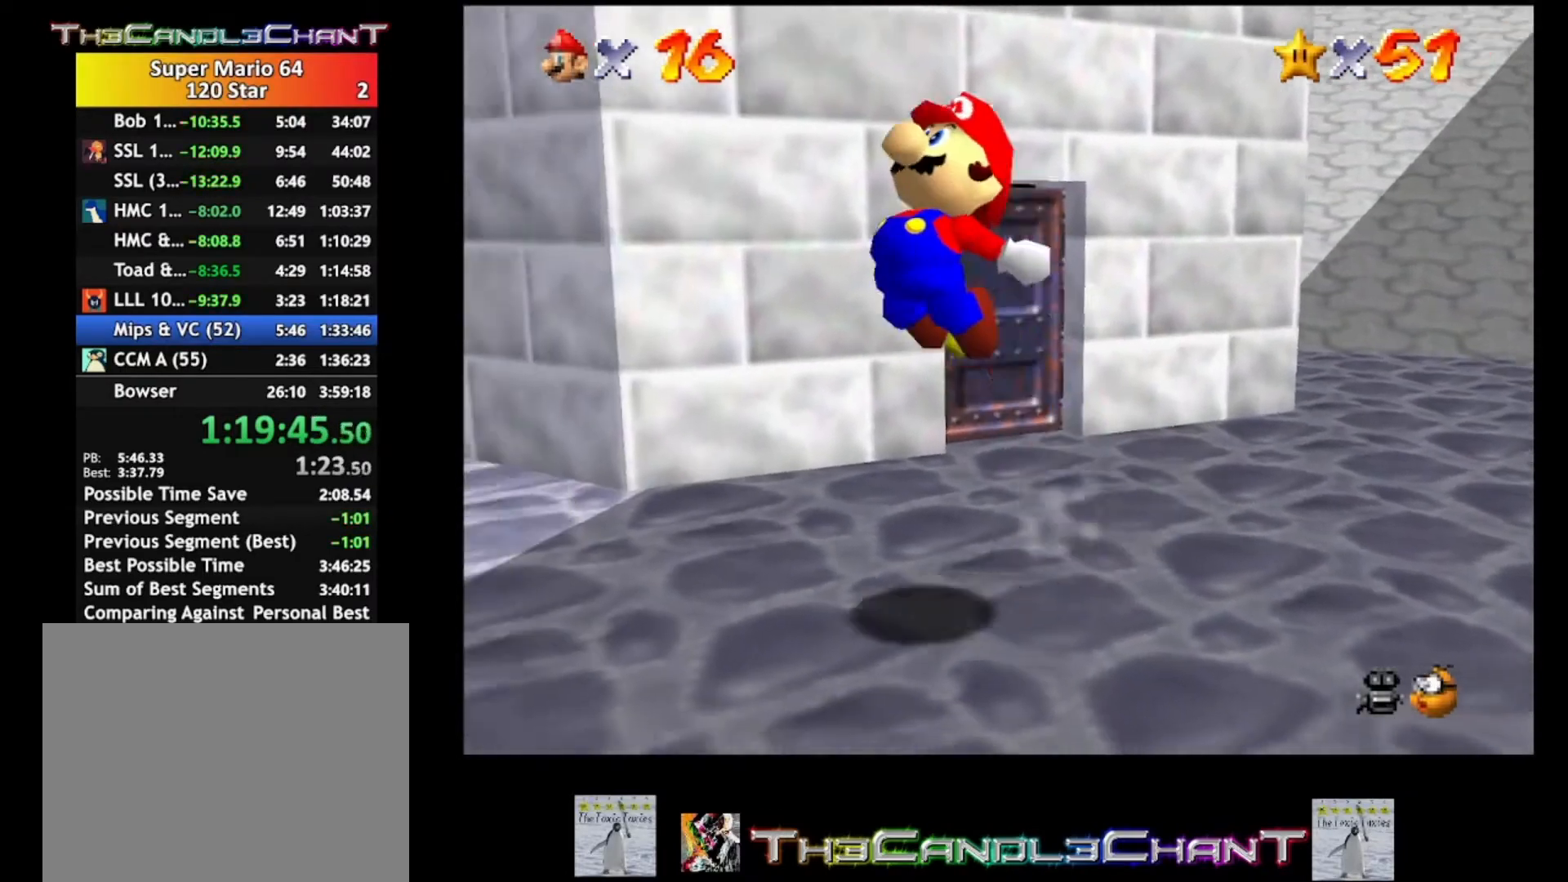
{"buttons": [], "left_stick": "left", "right_stick": "center", "events": [[400, "left_stick", "left"]]}
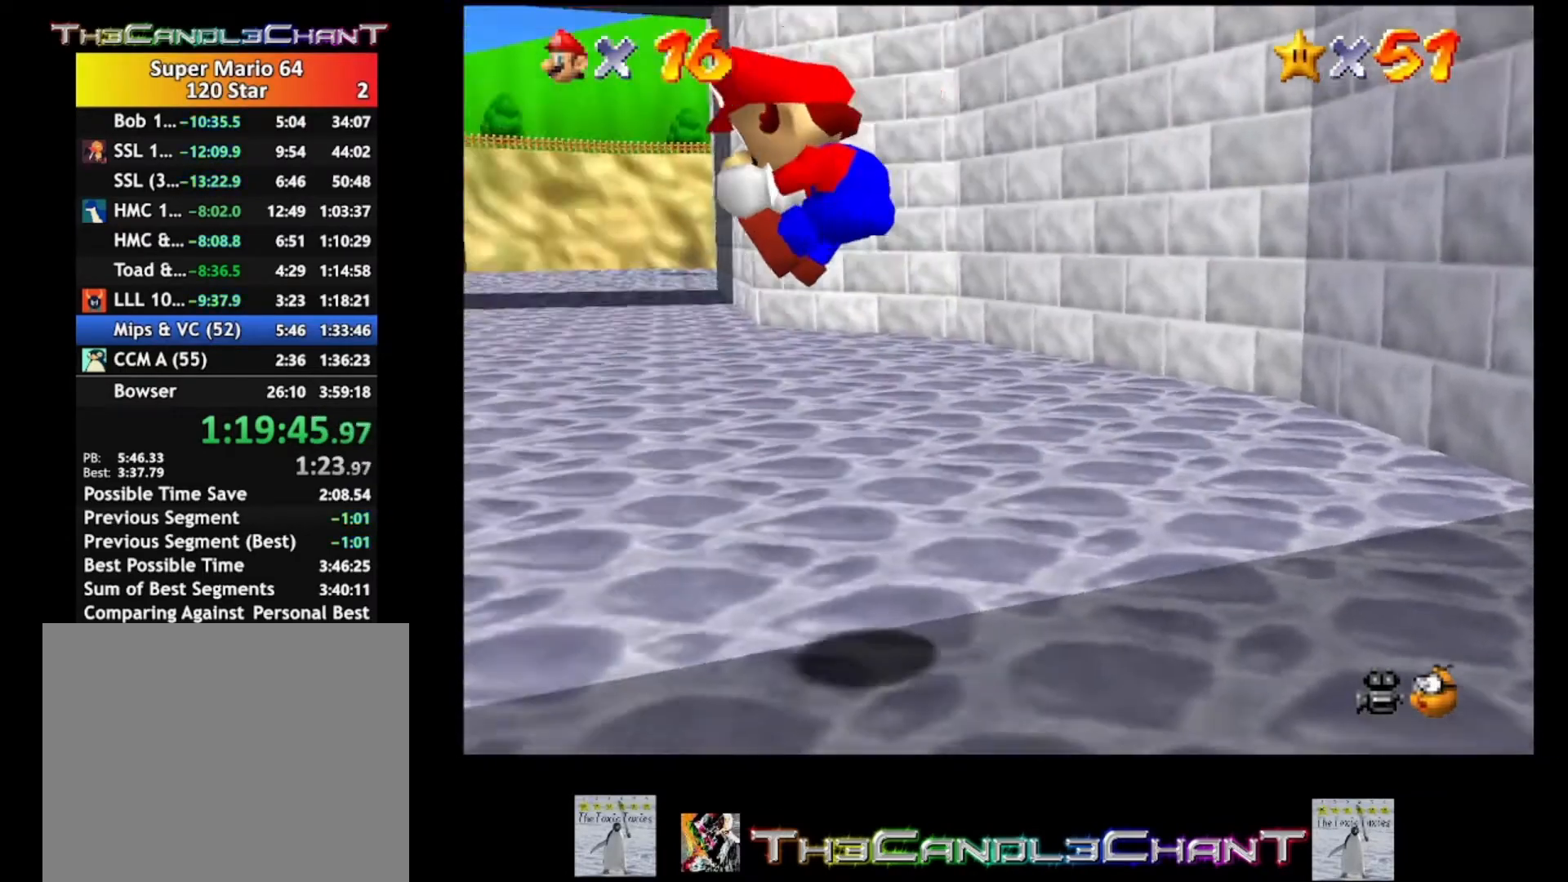
{"buttons": [], "left_stick": "up", "right_stick": "center", "events": [[33, "left_stick", "up-left"], [367, "left_stick", "up"]]}
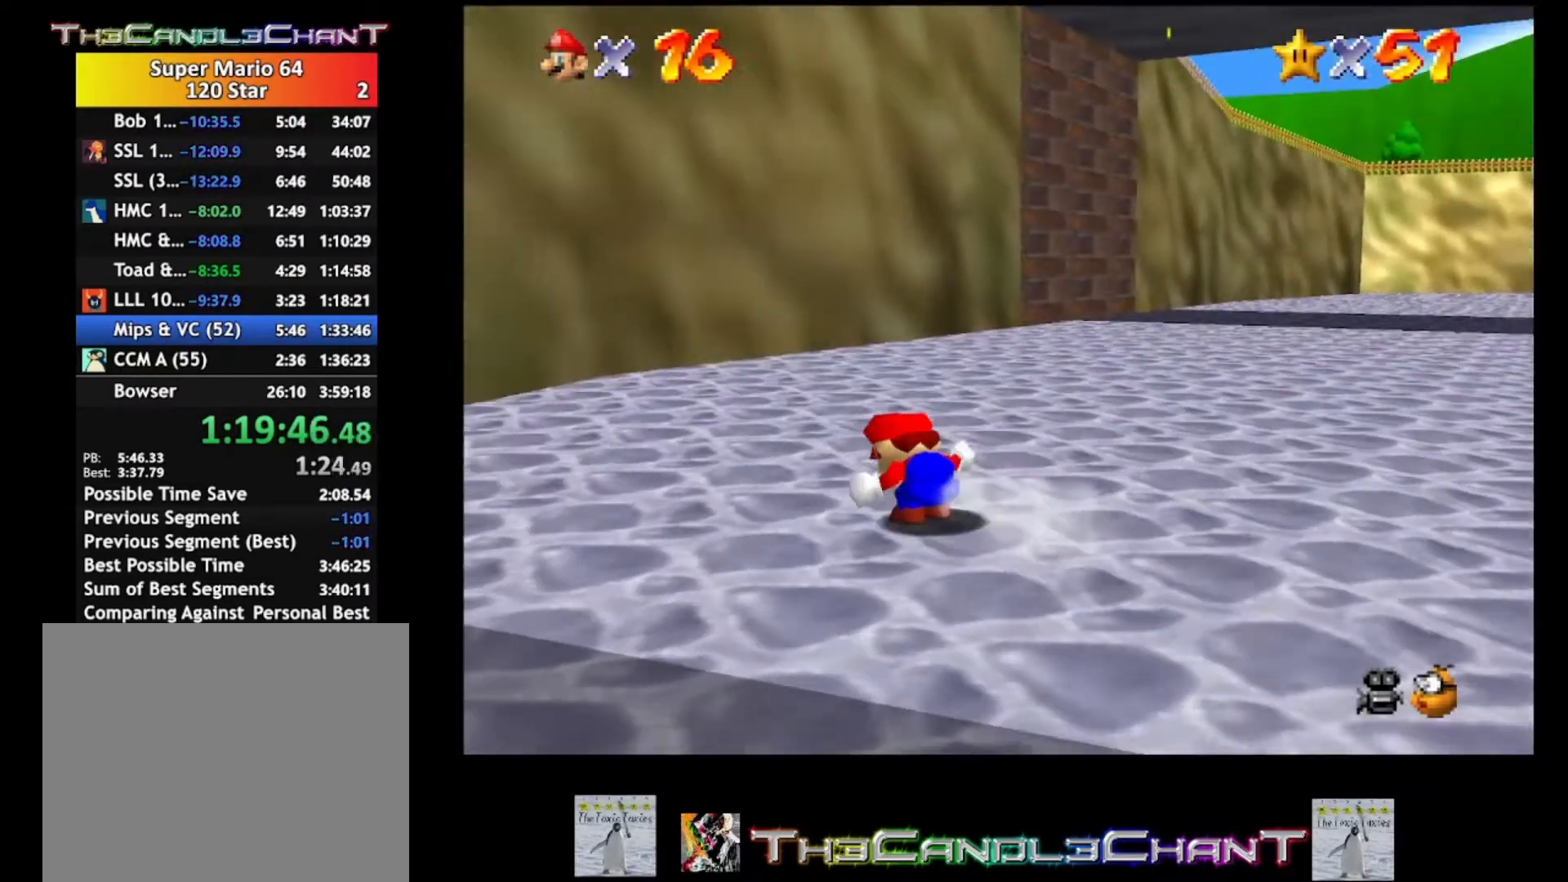
{"buttons": [], "left_stick": "up-right", "right_stick": "center", "events": [[233, "left_stick", "up-right"], [367, "X", "down"], [467, "X", "up"]]}
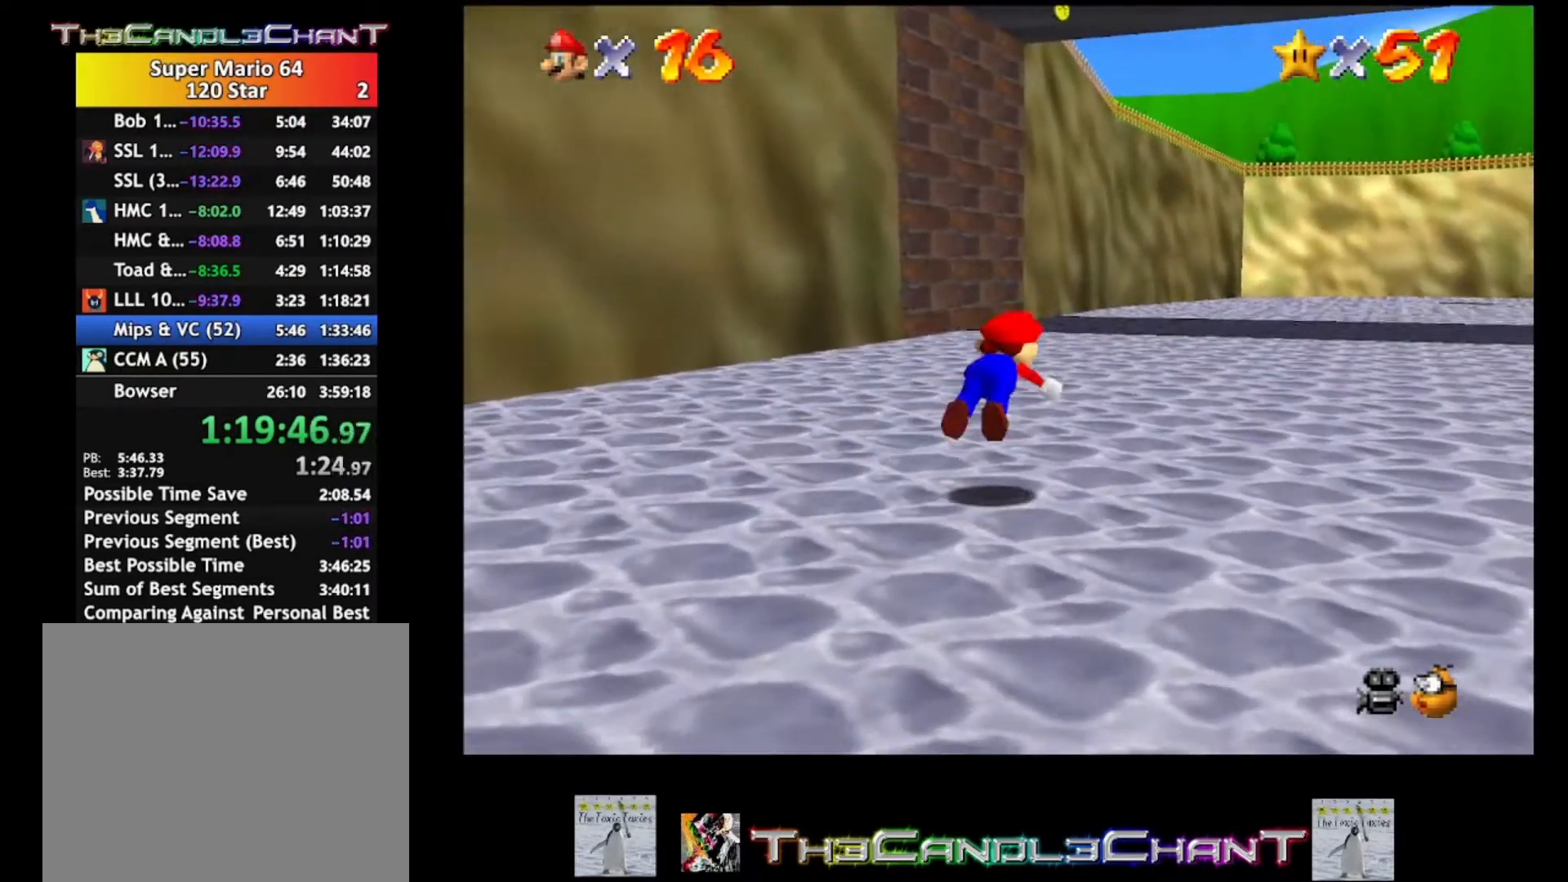
{"buttons": [], "left_stick": "up", "right_stick": "center", "events": [[267, "A", "down"], [267, "left_stick", "up"], [300, "X", "down"], [367, "A", "up"], [367, "X", "up"]]}
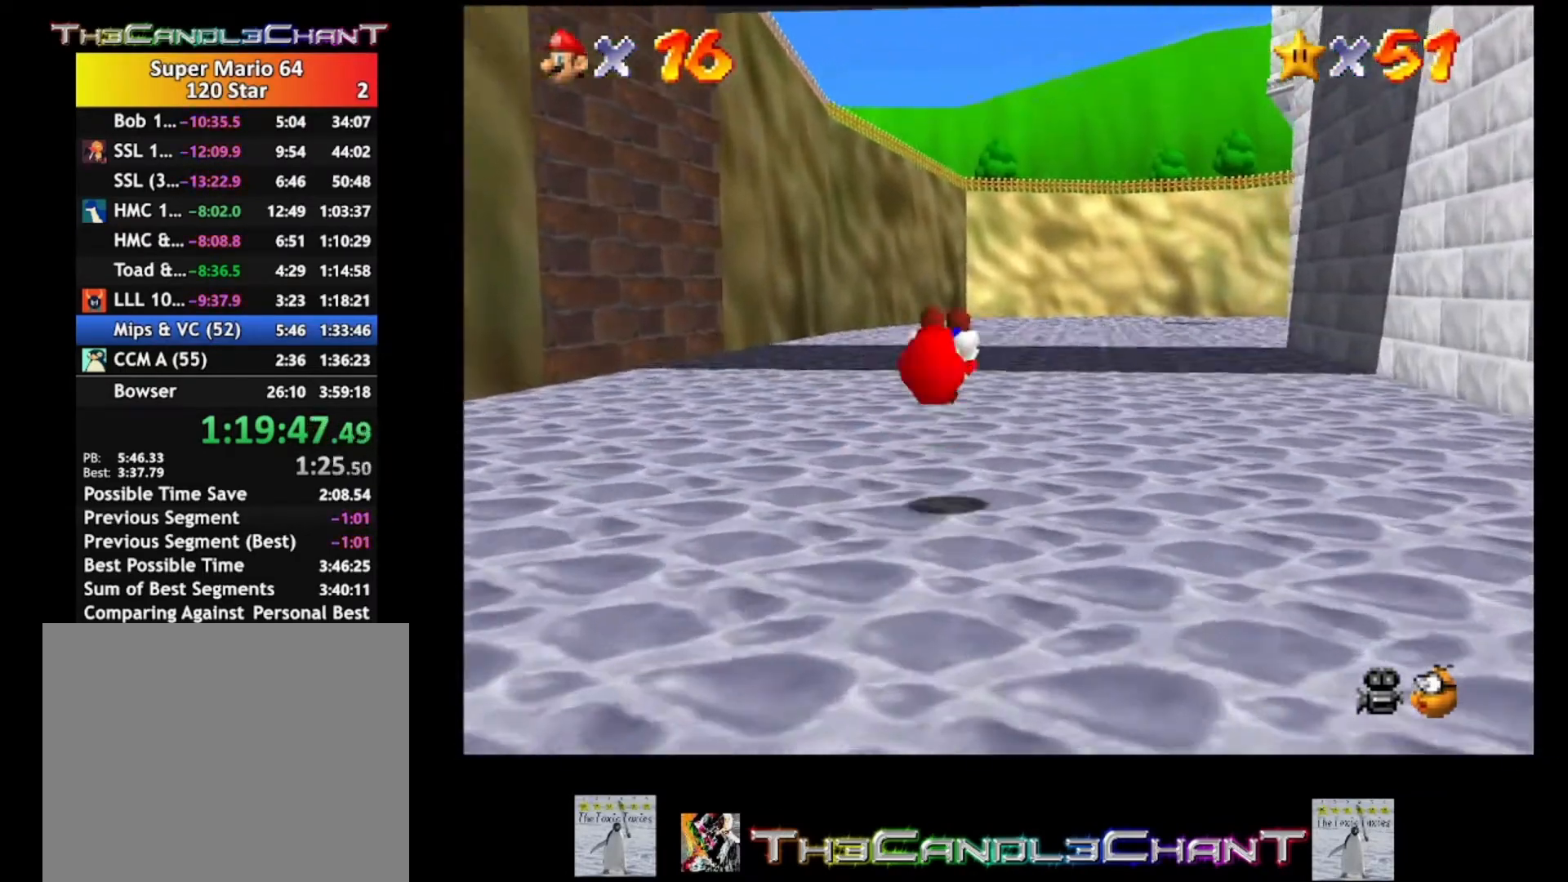
{"buttons": [], "left_stick": "up", "right_stick": "center", "events": [[367, "X", "down"], [433, "X", "up"]]}
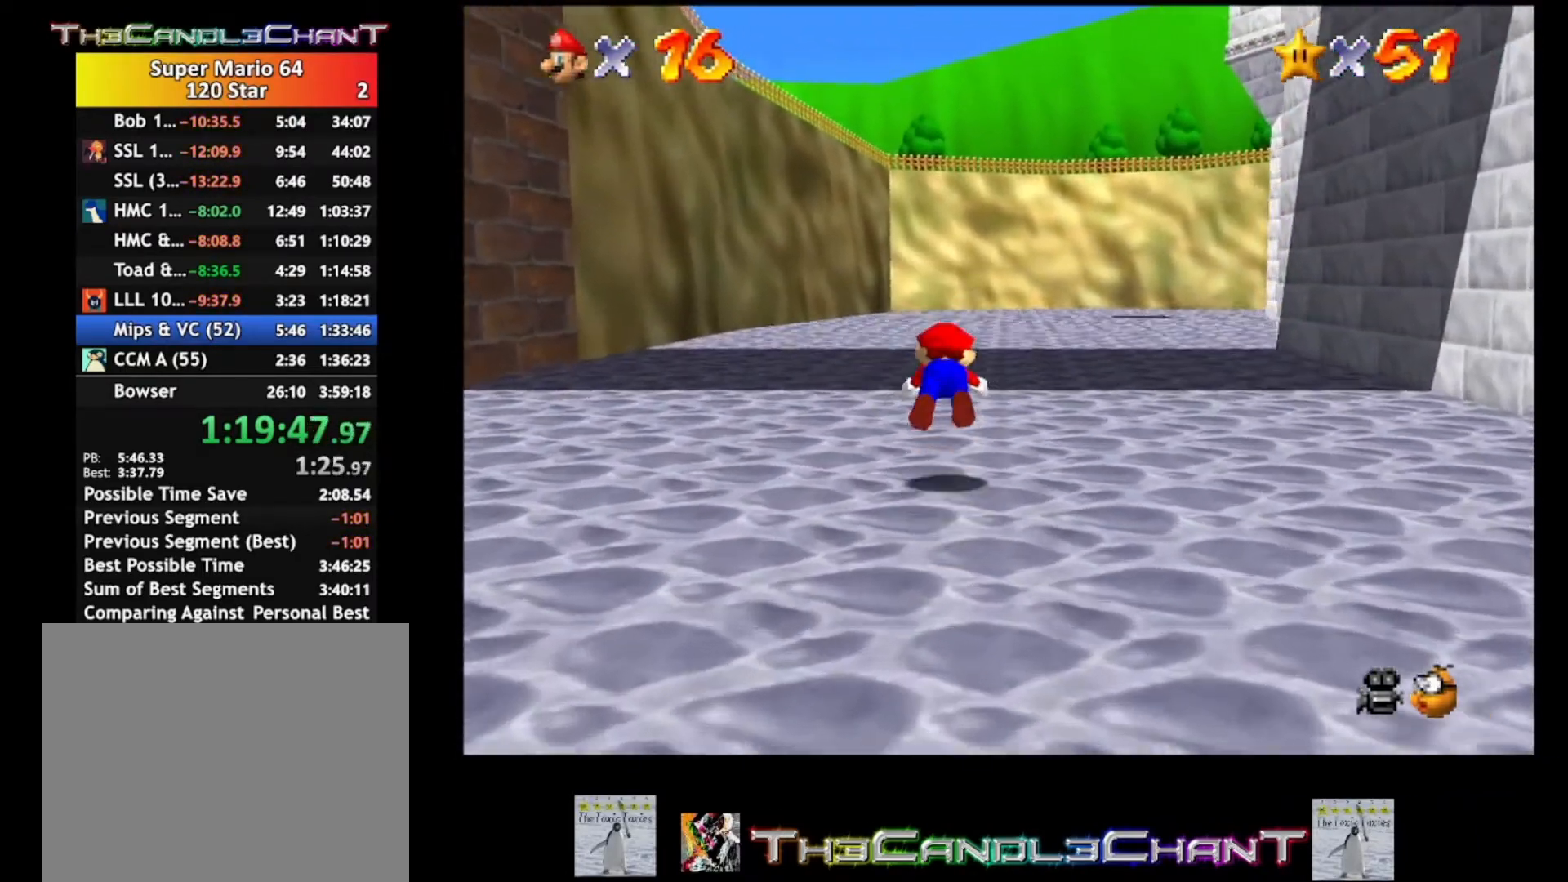
{"buttons": [], "left_stick": "up", "right_stick": "center", "events": [[233, "A", "down"], [267, "X", "down"], [300, "A", "up"], [333, "X", "up"]]}
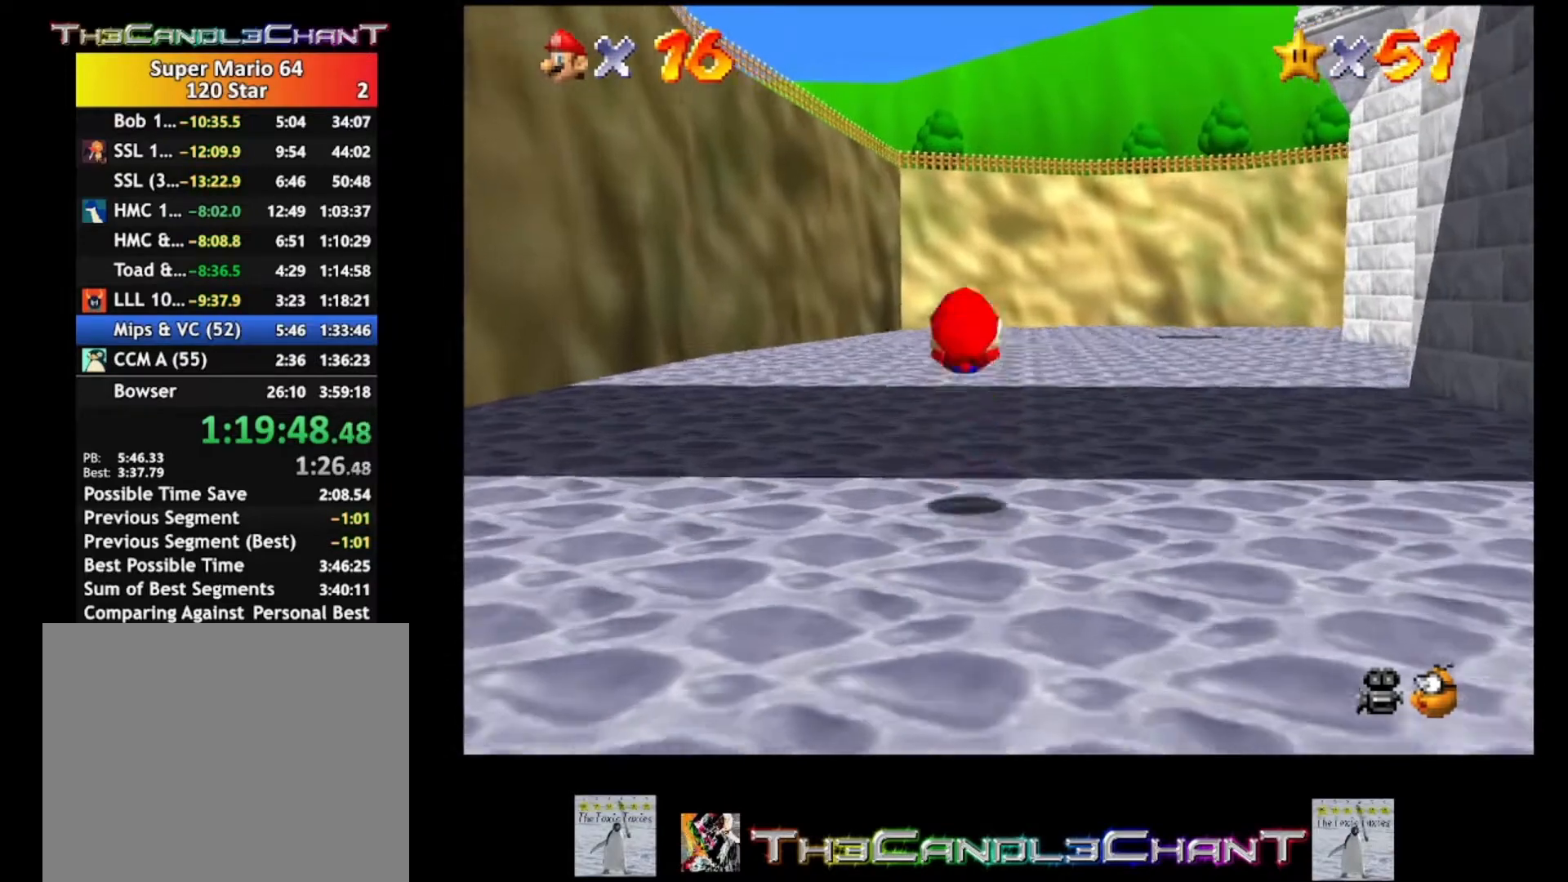
{"buttons": [], "left_stick": "up", "right_stick": "center", "events": [[300, "X", "down"], [367, "X", "up"]]}
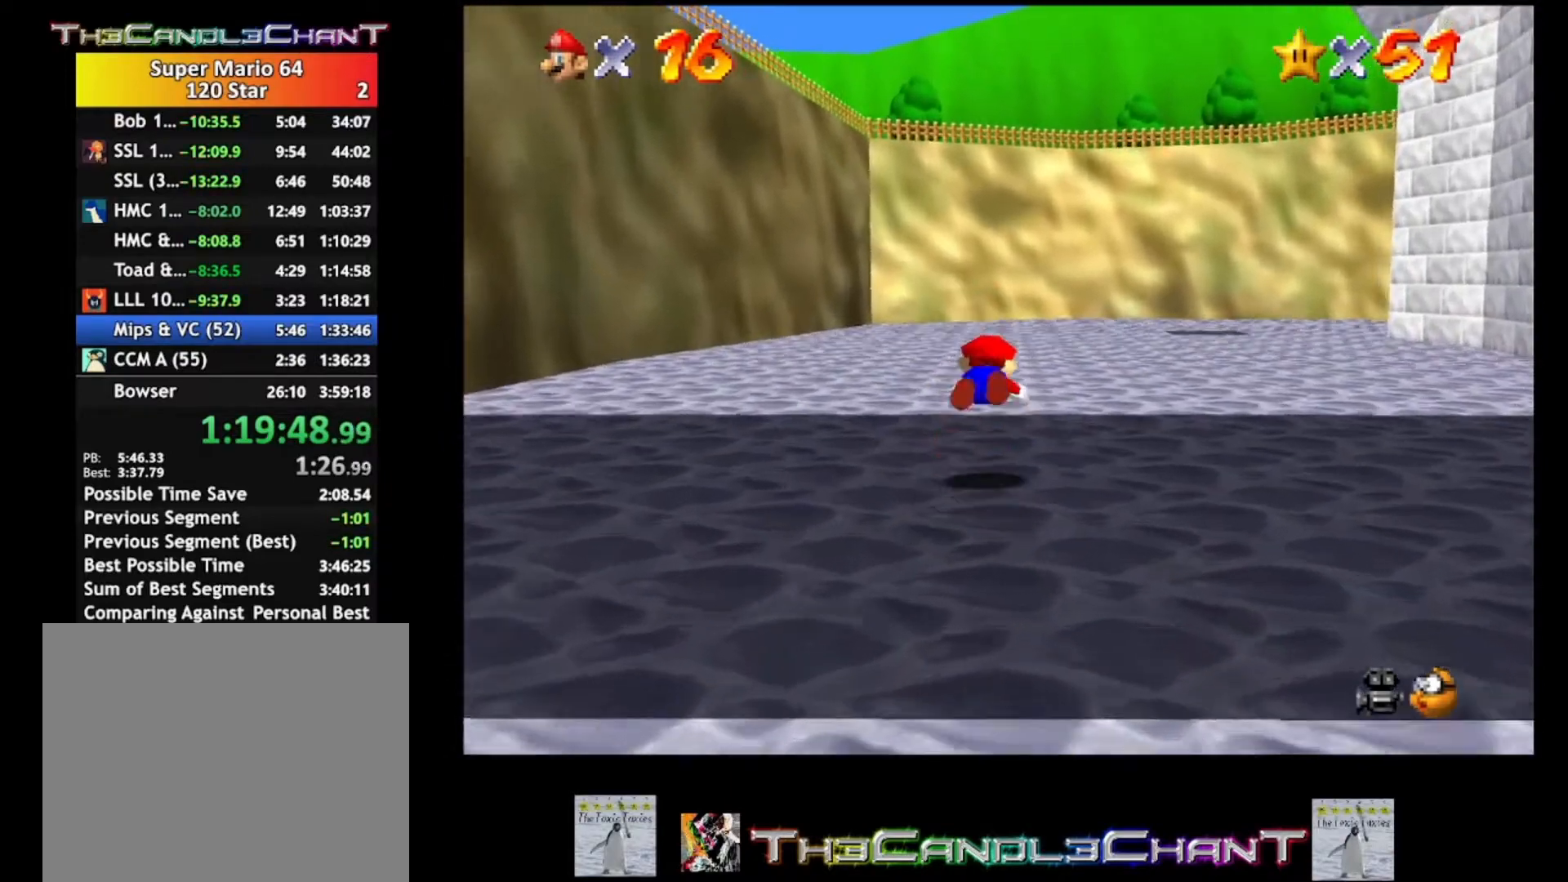
{"buttons": [], "left_stick": "up", "right_stick": "center", "events": [[167, "A", "down"], [200, "X", "down"], [233, "A", "up"], [267, "X", "up"]]}
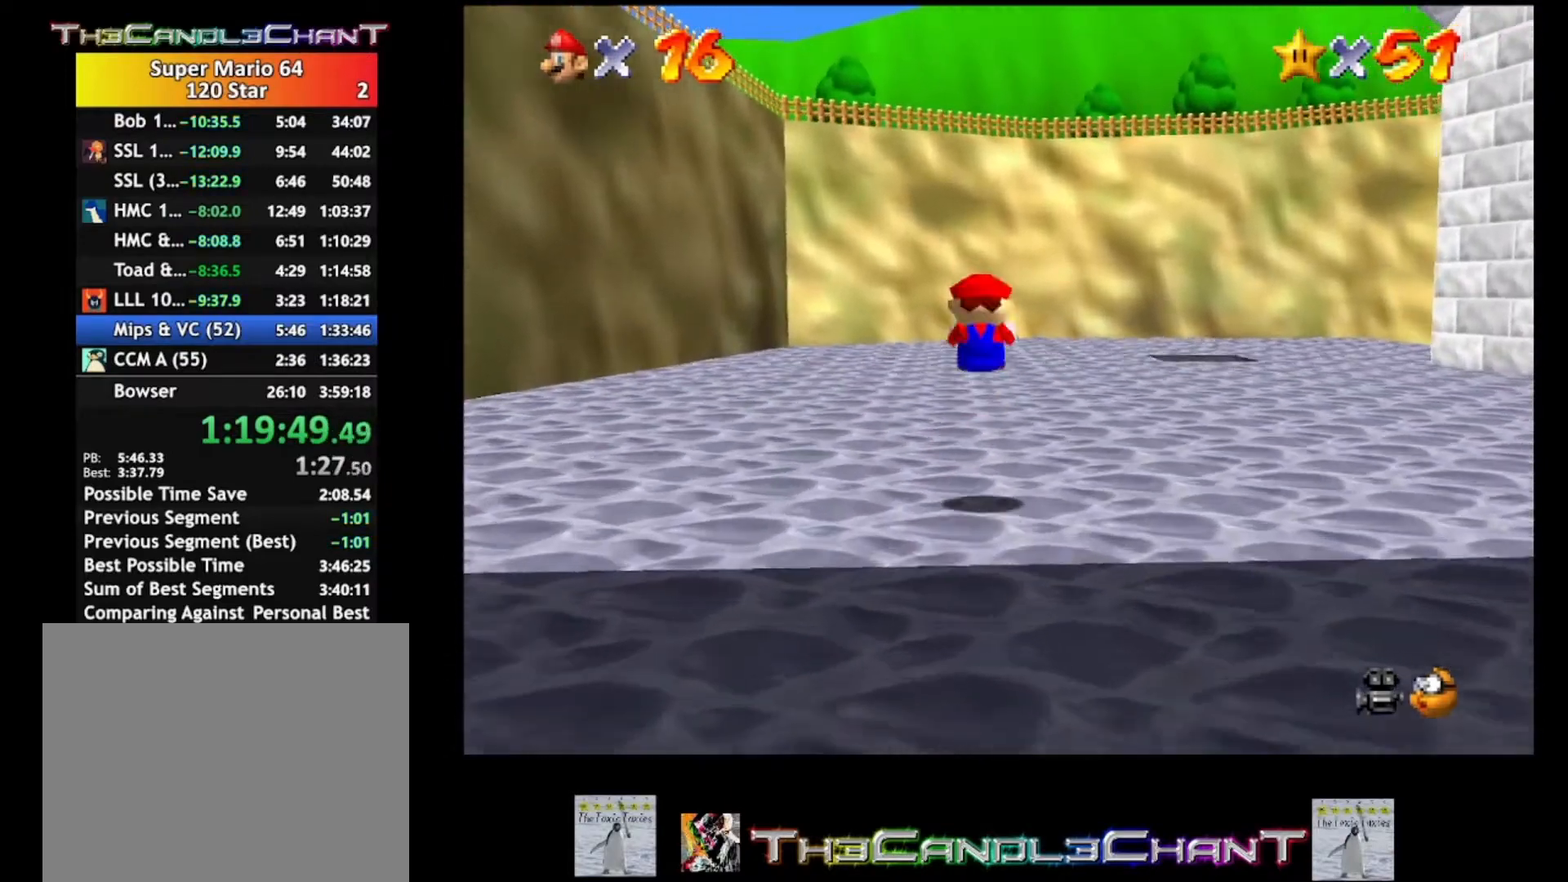
{"buttons": [], "left_stick": "up", "right_stick": "center", "events": [[267, "X", "down"], [333, "X", "up"]]}
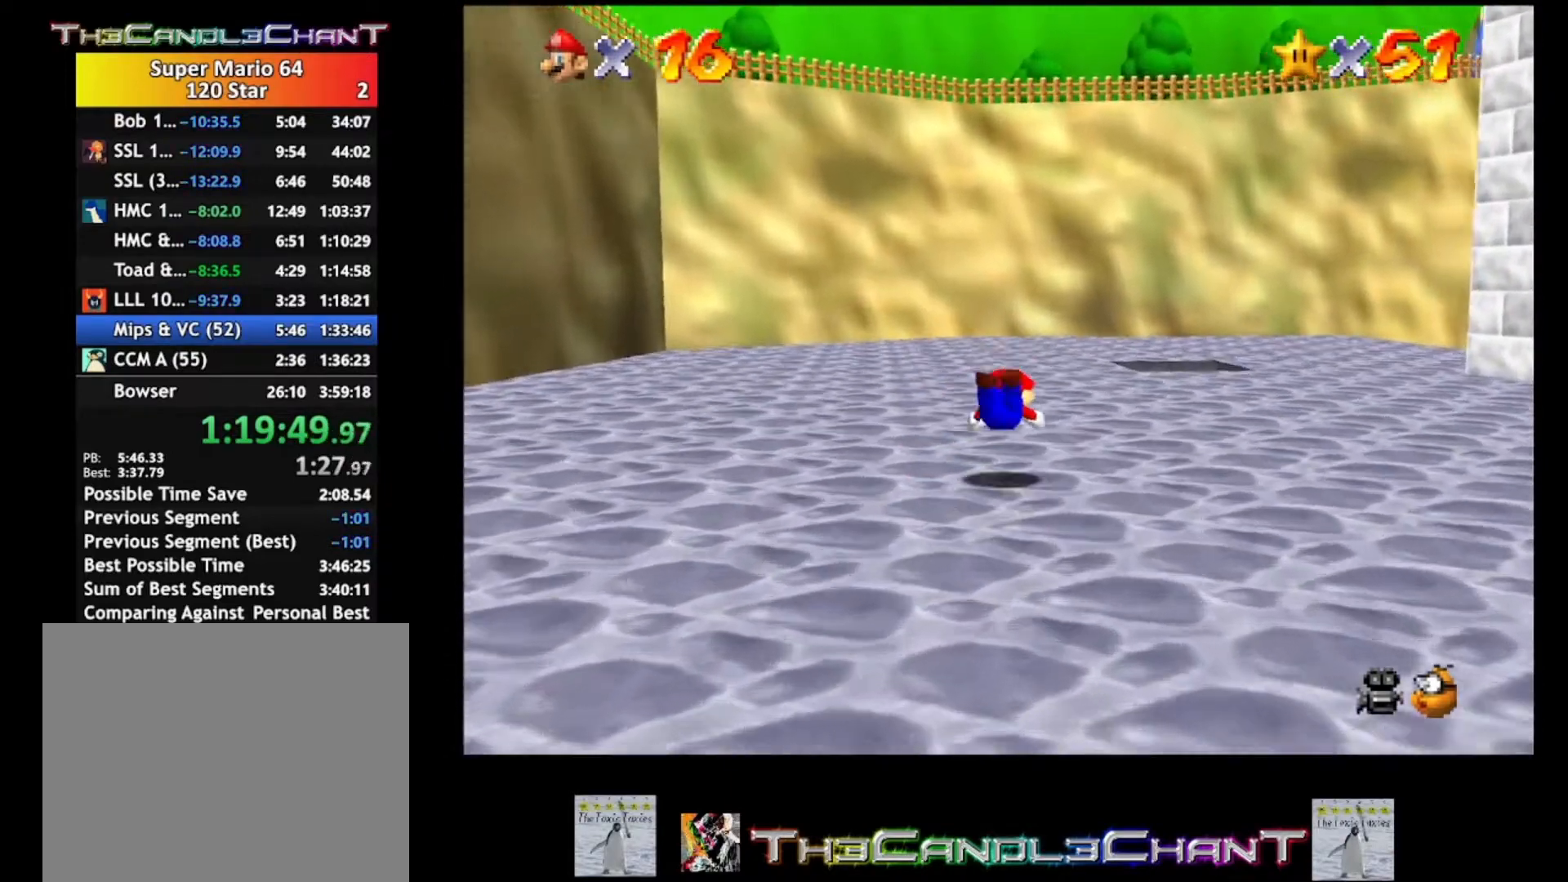
{"buttons": [], "left_stick": "up", "right_stick": "center", "events": [[100, "A", "down"], [133, "A", "up"], [133, "X", "down"], [167, "X", "up"]]}
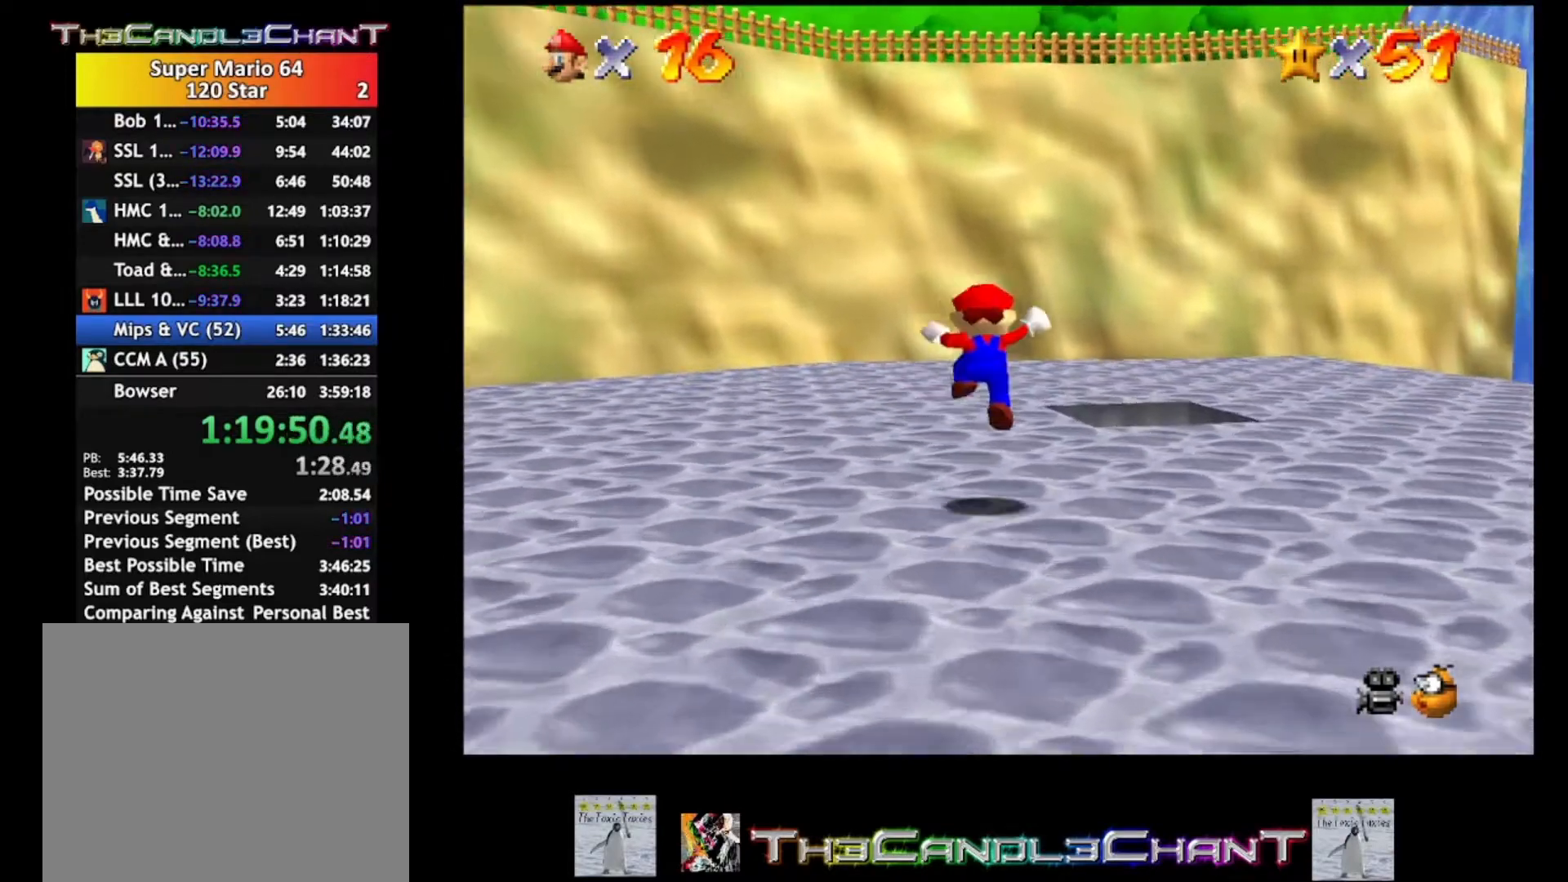
{"buttons": [], "left_stick": "down", "right_stick": "center", "events": [[200, "A", "down"], [233, "left_stick", "up-right"], [300, "A", "up"], [400, "left_stick", "down-right"], [500, "left_stick", "down"]]}
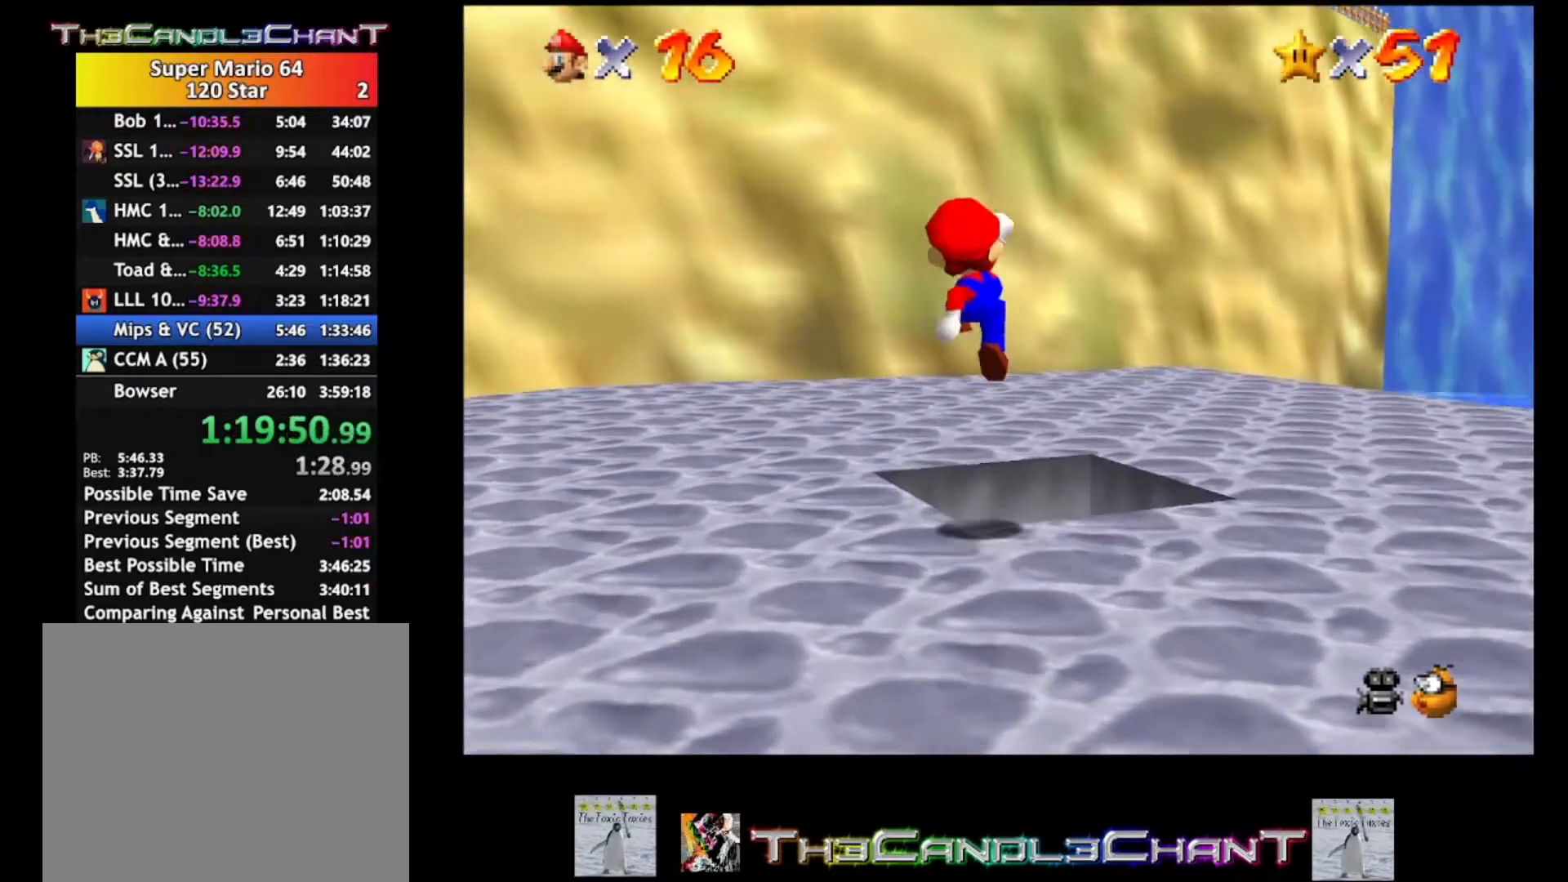
{"buttons": [], "left_stick": "down", "right_stick": "center", "events": []}
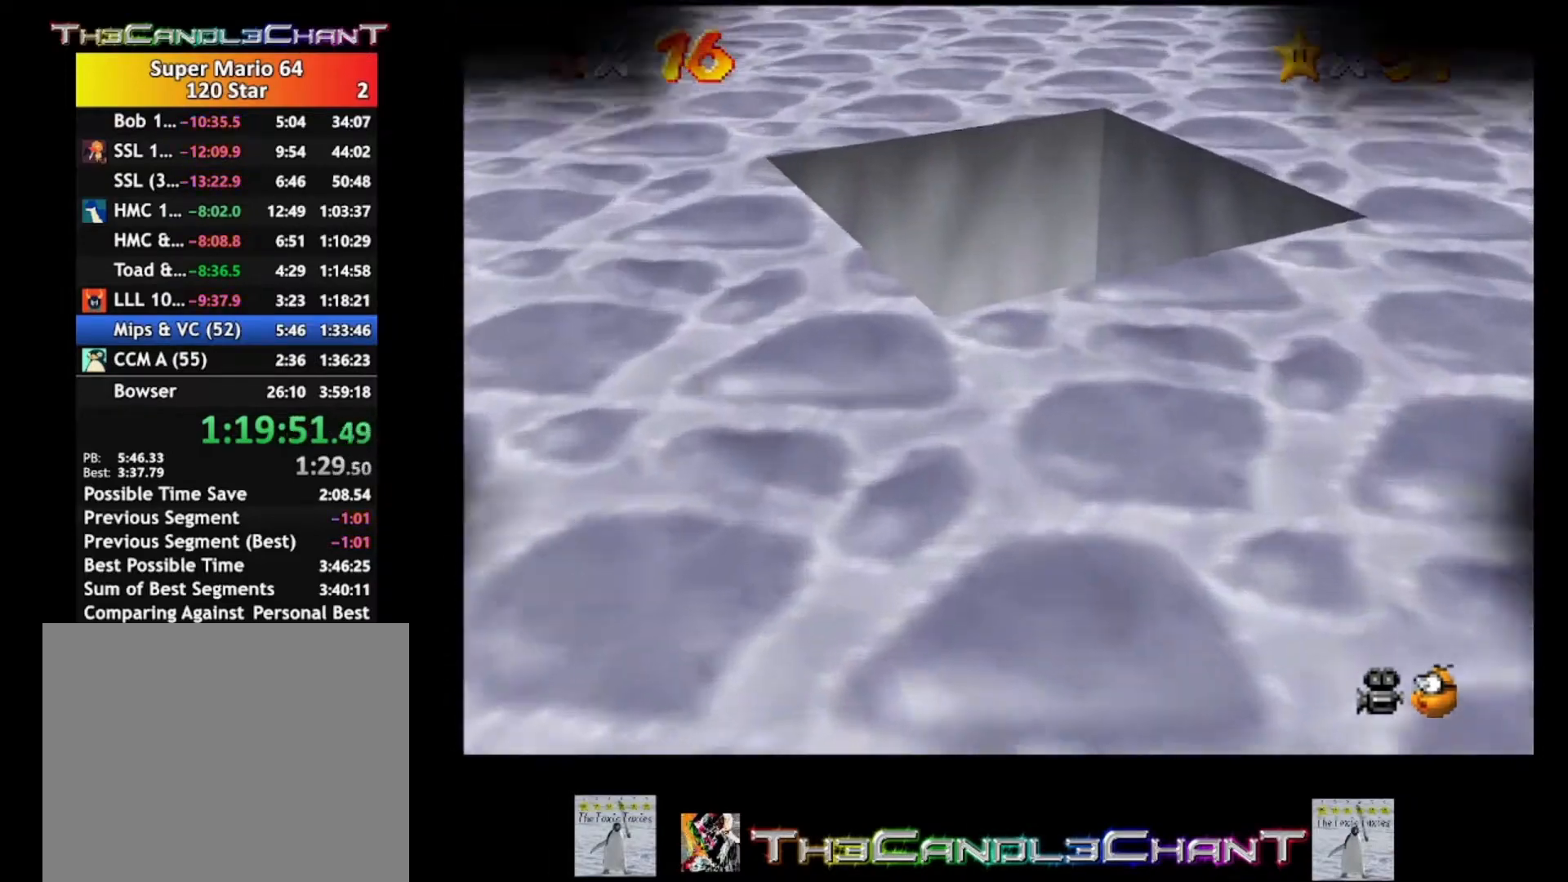
{"buttons": [], "left_stick": "center", "right_stick": "center", "events": [[100, "left_stick", "center"]]}
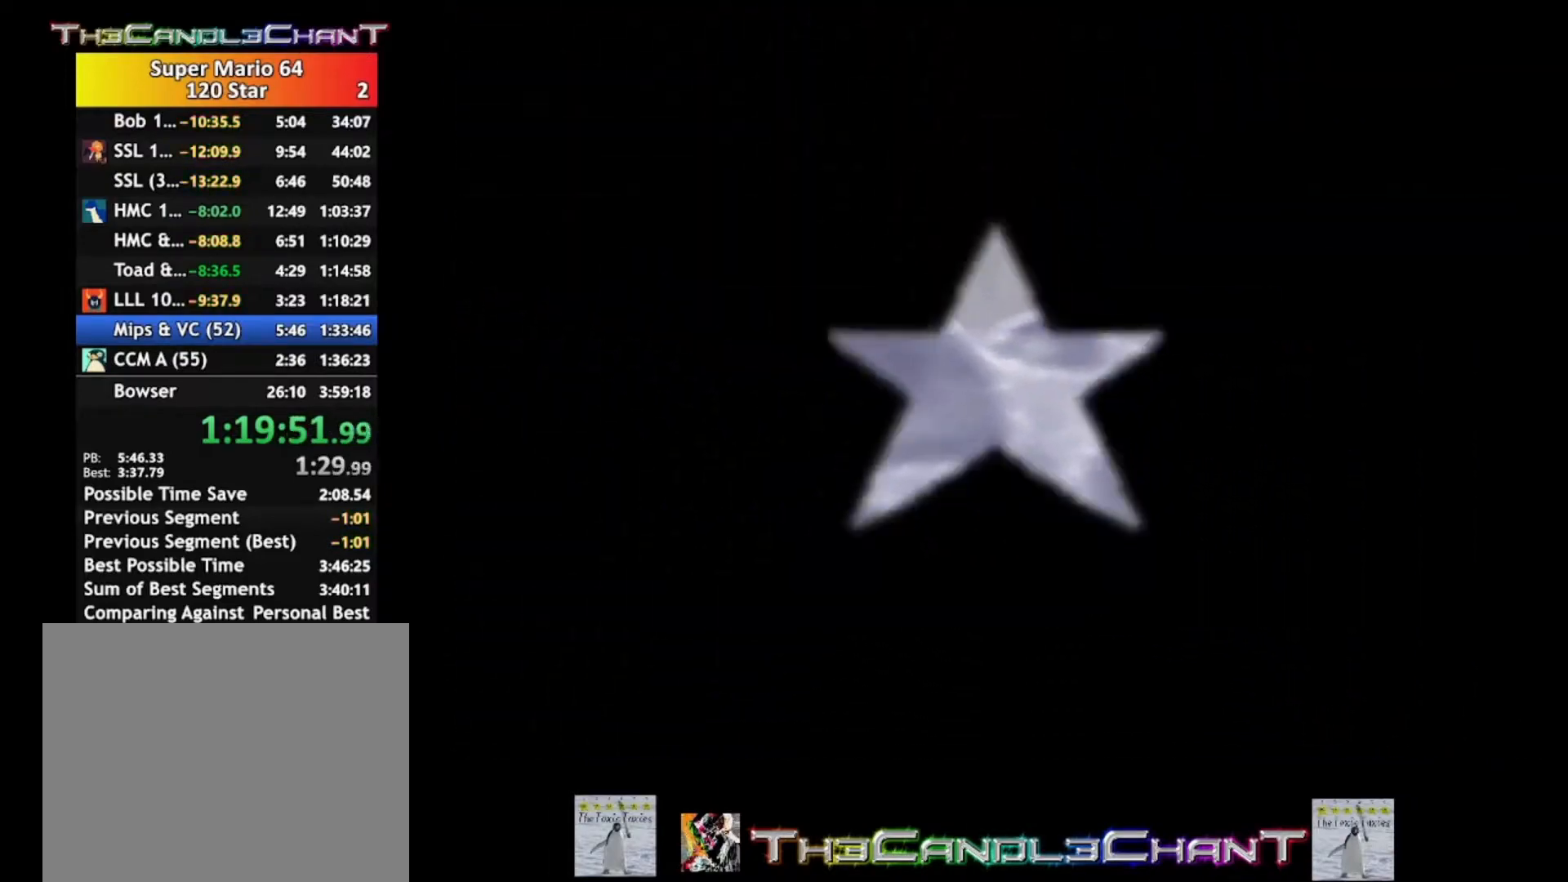
{"buttons": [], "left_stick": "center", "right_stick": "center", "events": []}
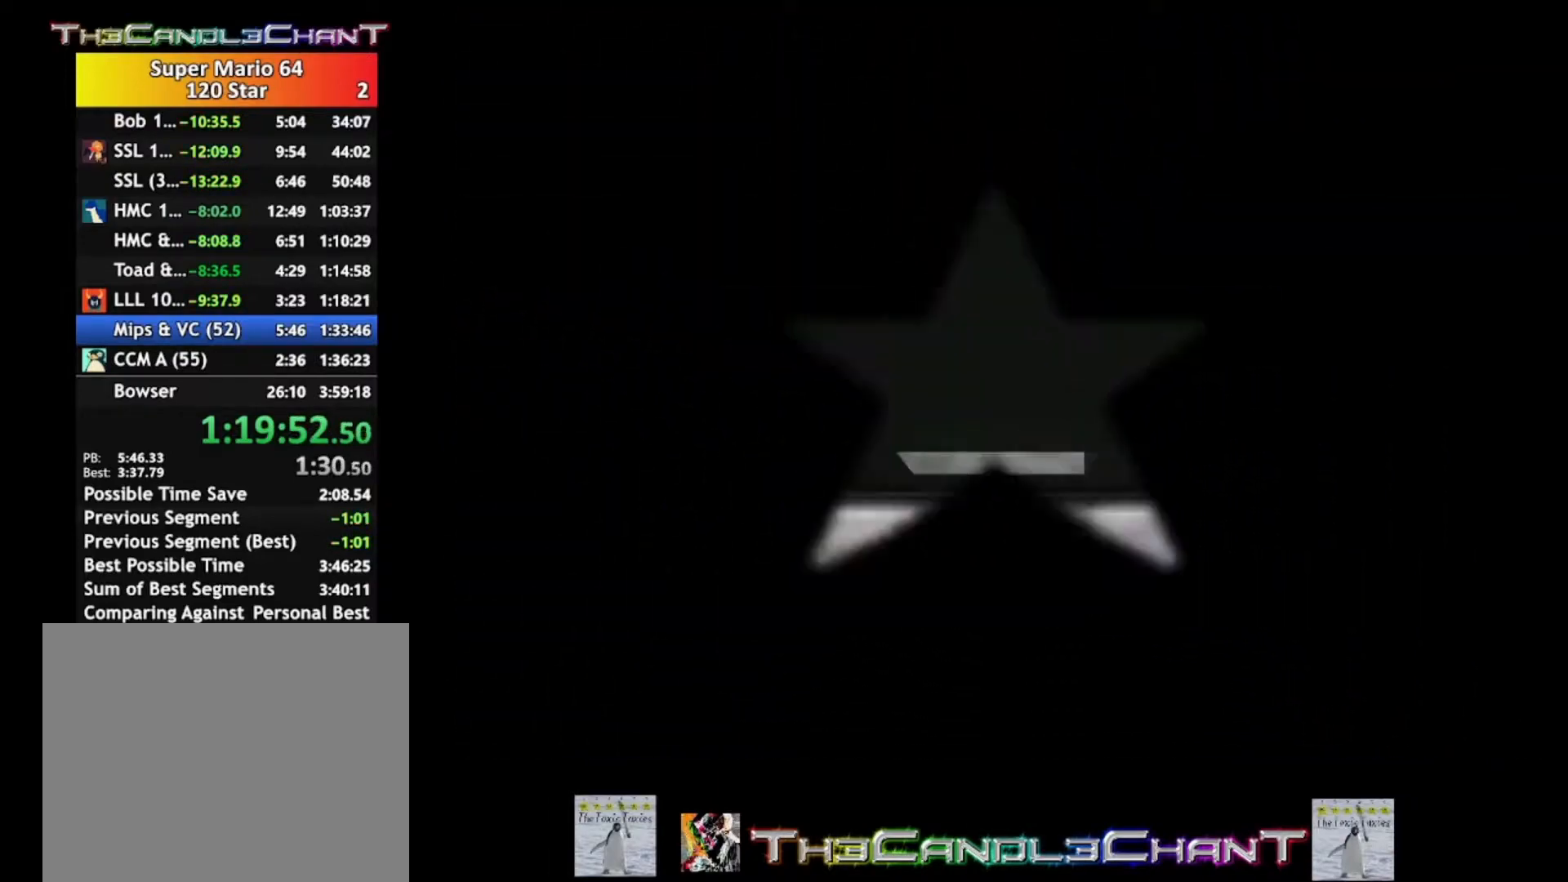
{"buttons": [], "left_stick": "center", "right_stick": "center", "events": []}
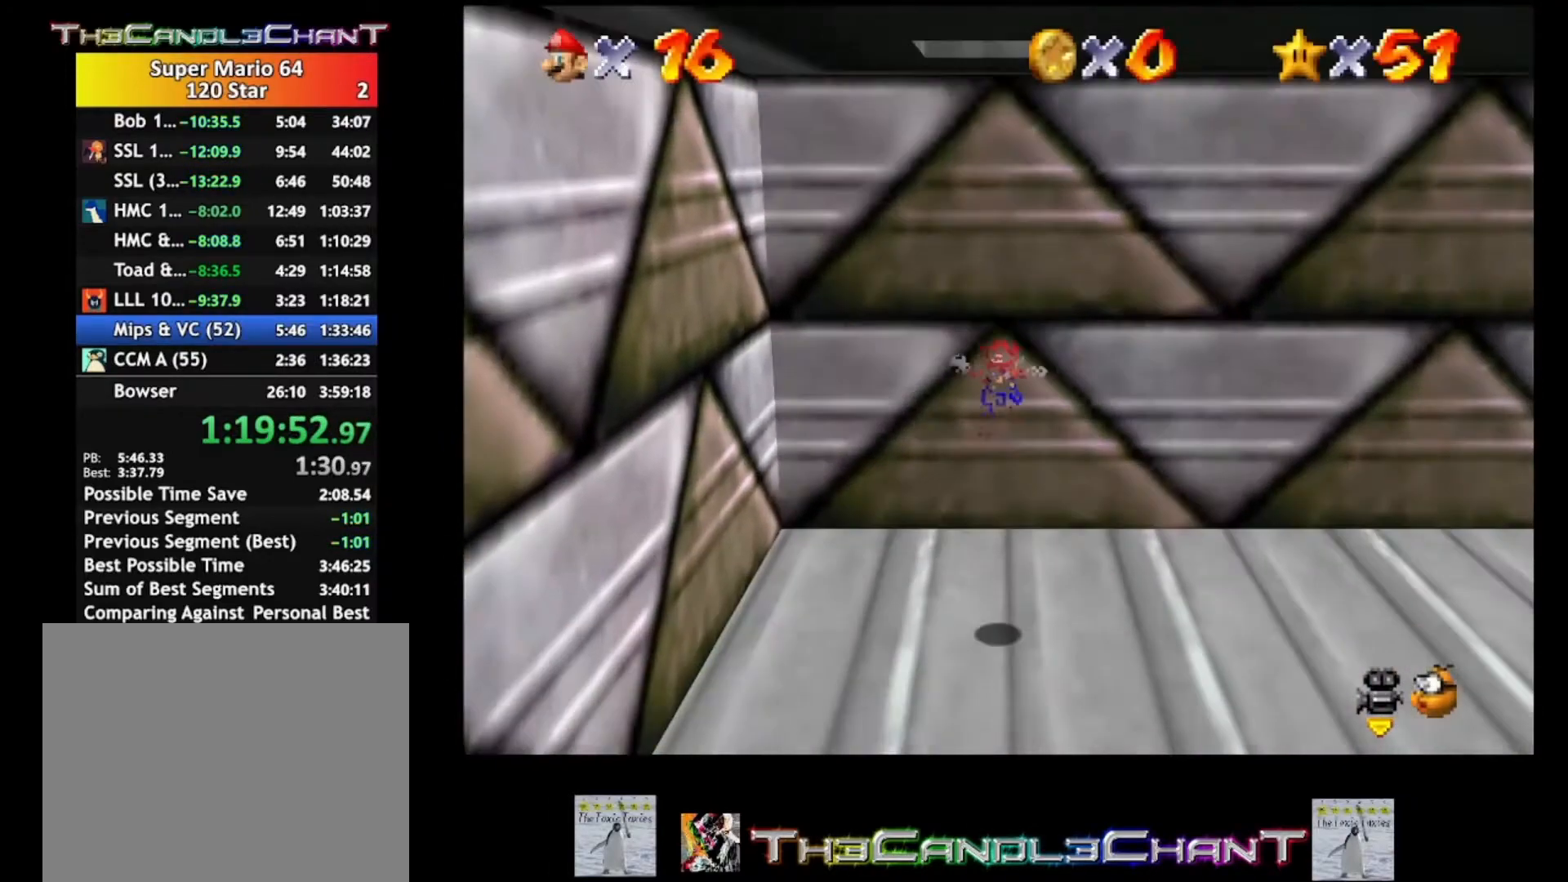
{"buttons": [], "left_stick": "down-right", "right_stick": "center", "events": [[333, "left_stick", "down-right"]]}
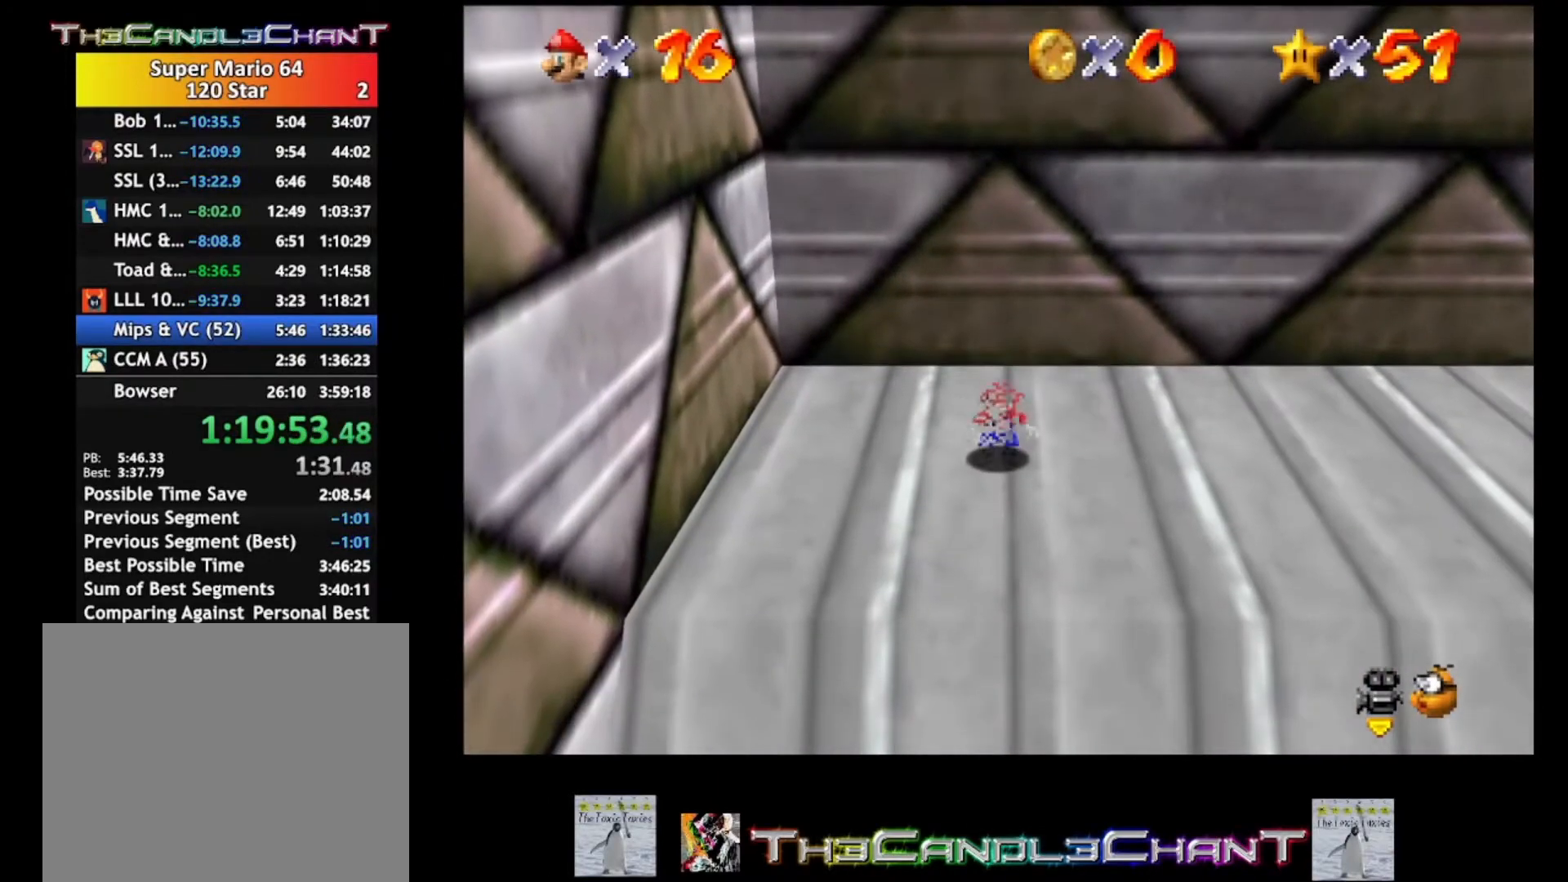
{"buttons": [], "left_stick": "right", "right_stick": "center", "events": [[67, "left_stick", "right"]]}
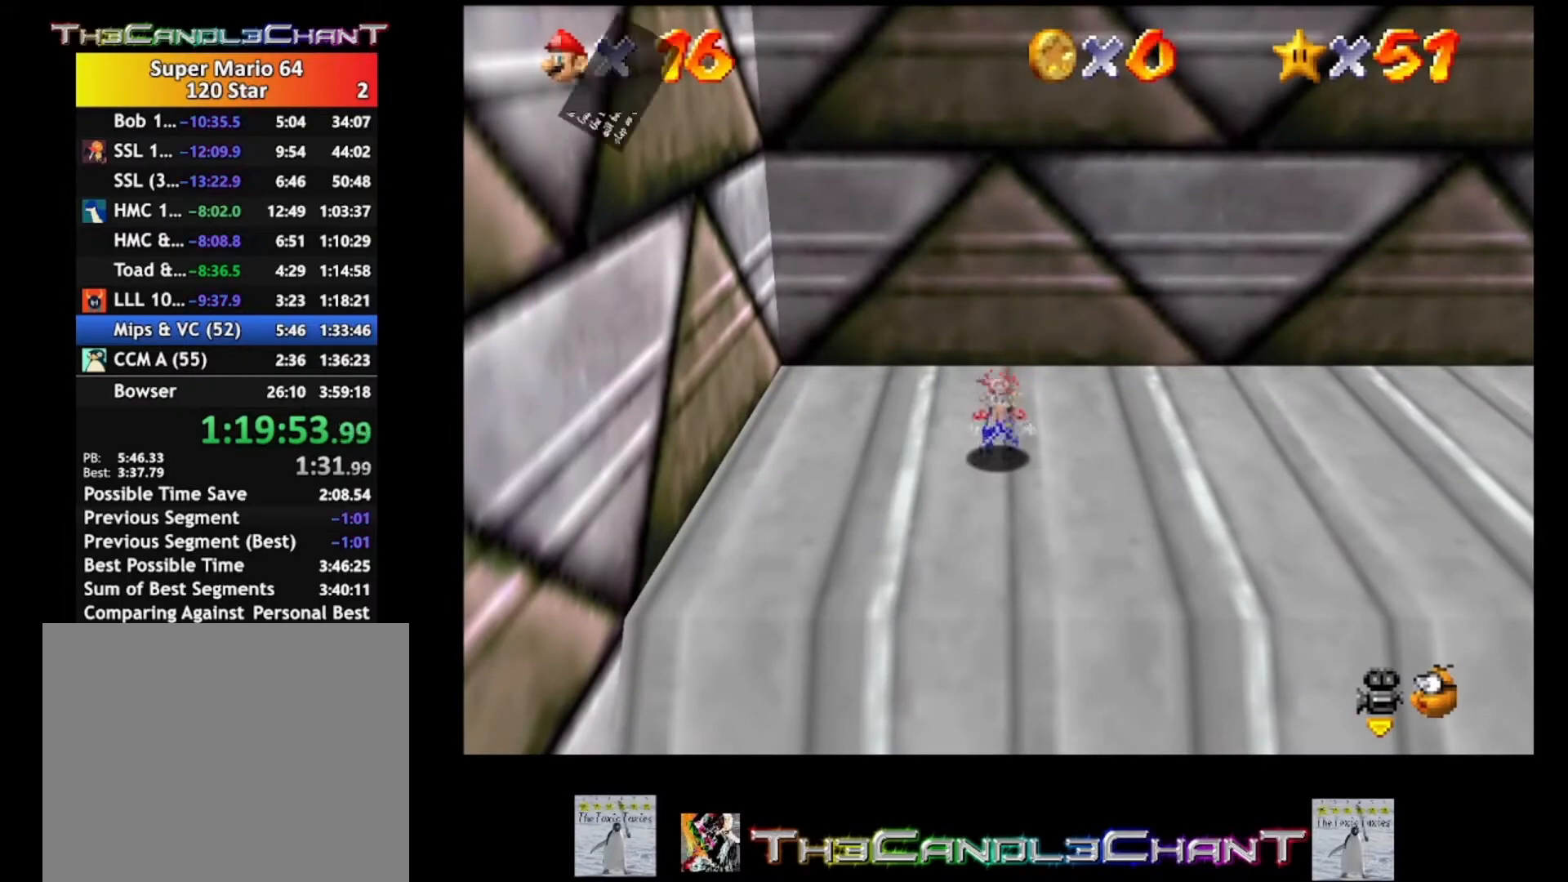
{"buttons": [], "left_stick": "right", "right_stick": "center", "events": [[367, "A", "down"], [467, "A", "up"]]}
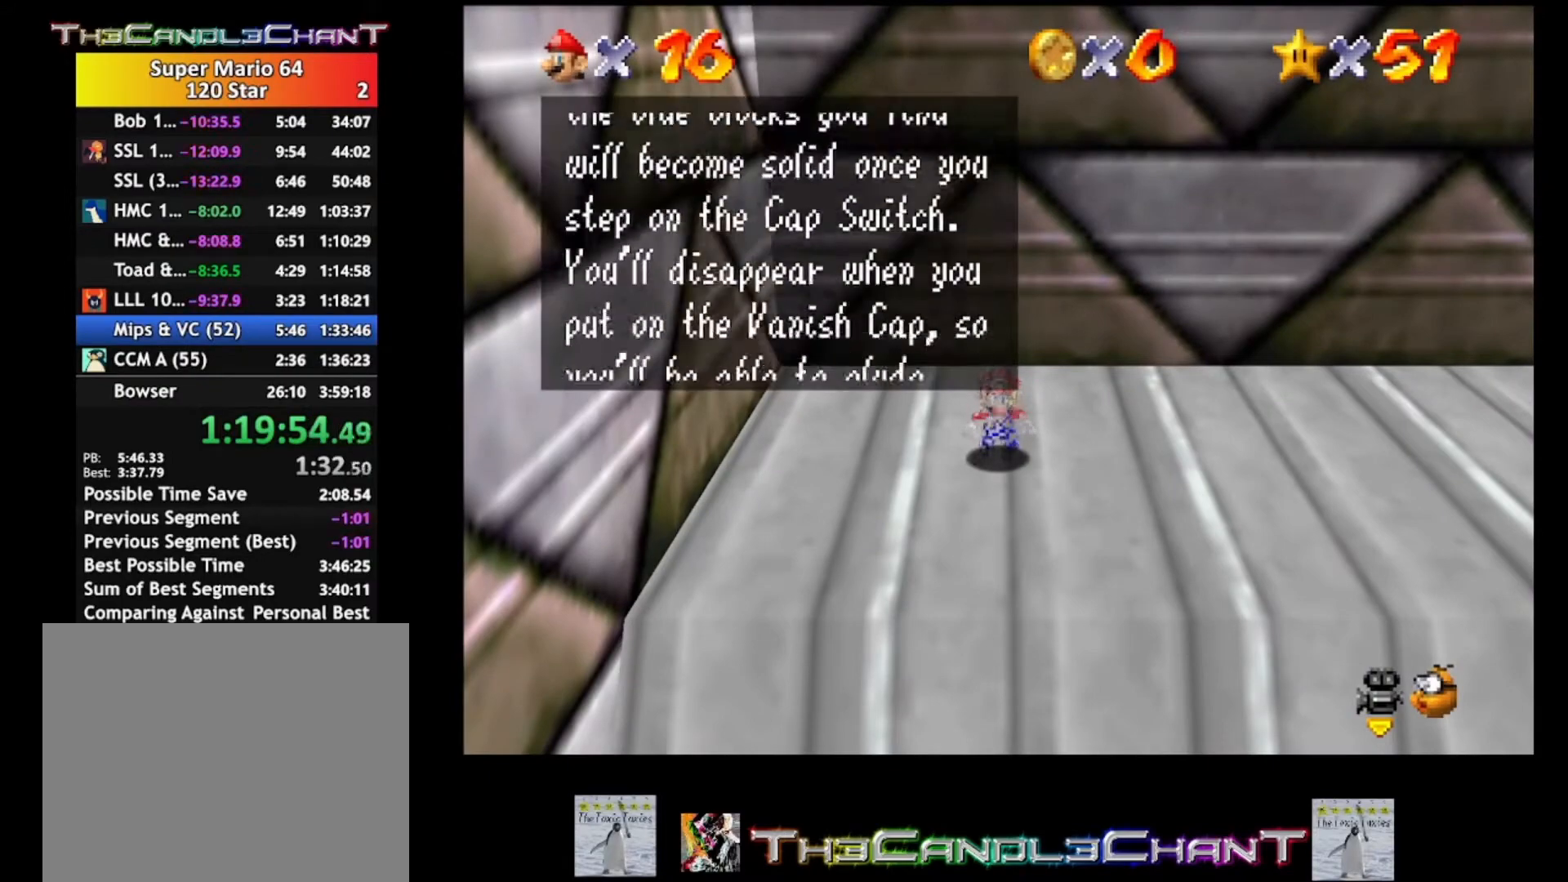
{"buttons": ["A"], "left_stick": "right", "right_stick": "center", "events": [[33, "A", "down"], [100, "A", "up"], [167, "A", "down"], [233, "A", "up"], [333, "A", "down"], [400, "A", "up"], [467, "A", "down"]]}
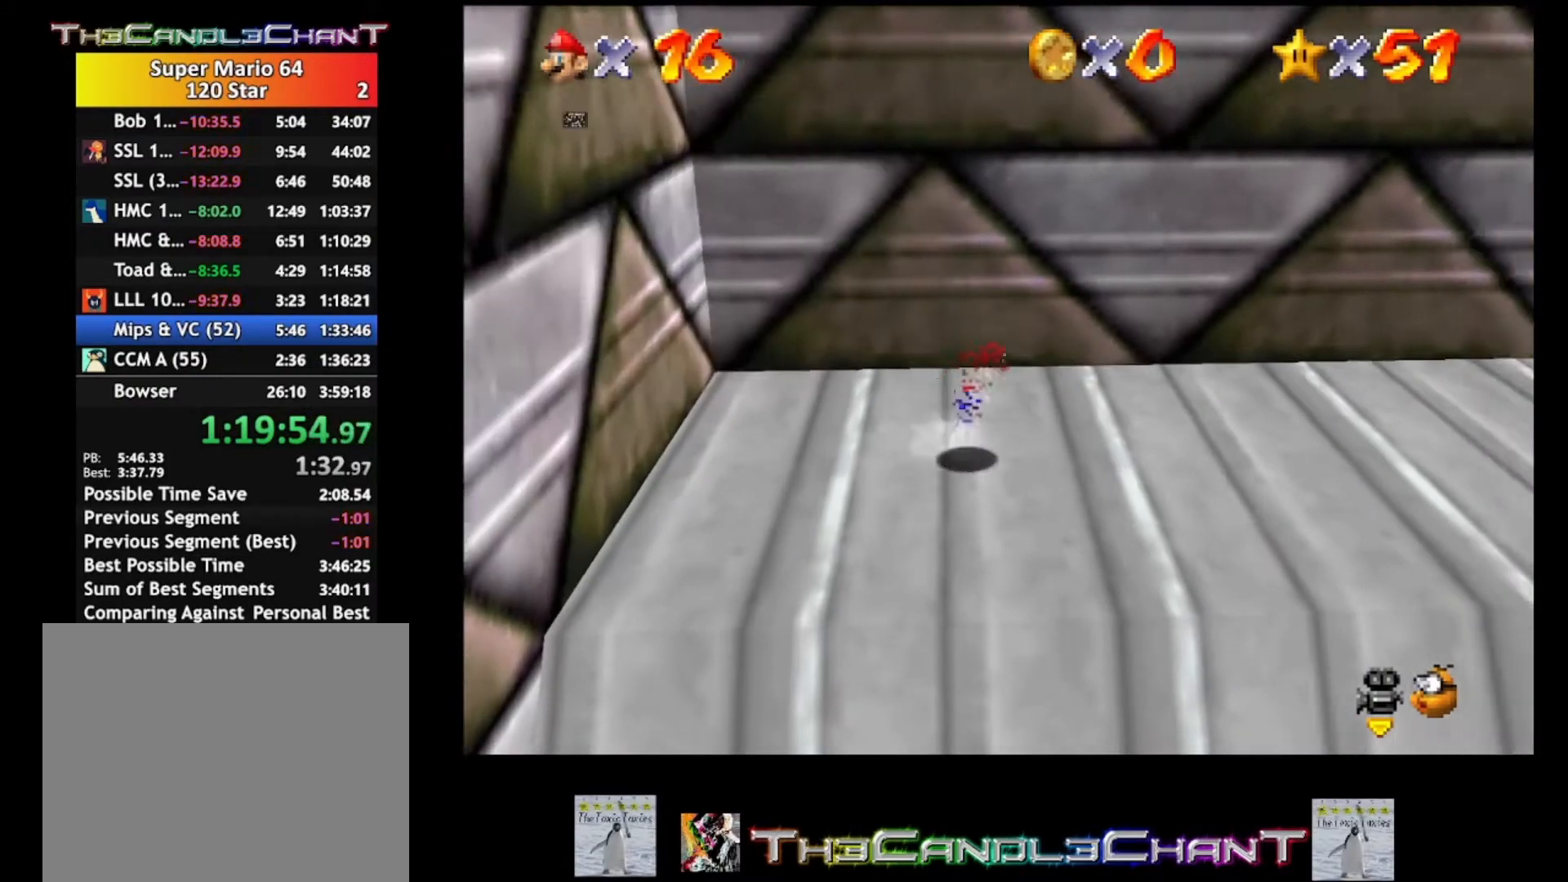
{"buttons": [], "left_stick": "right", "right_stick": "down-left", "events": [[33, "A", "up"], [100, "A", "down"], [200, "A", "up"], [433, "right_stick", "down-left"]]}
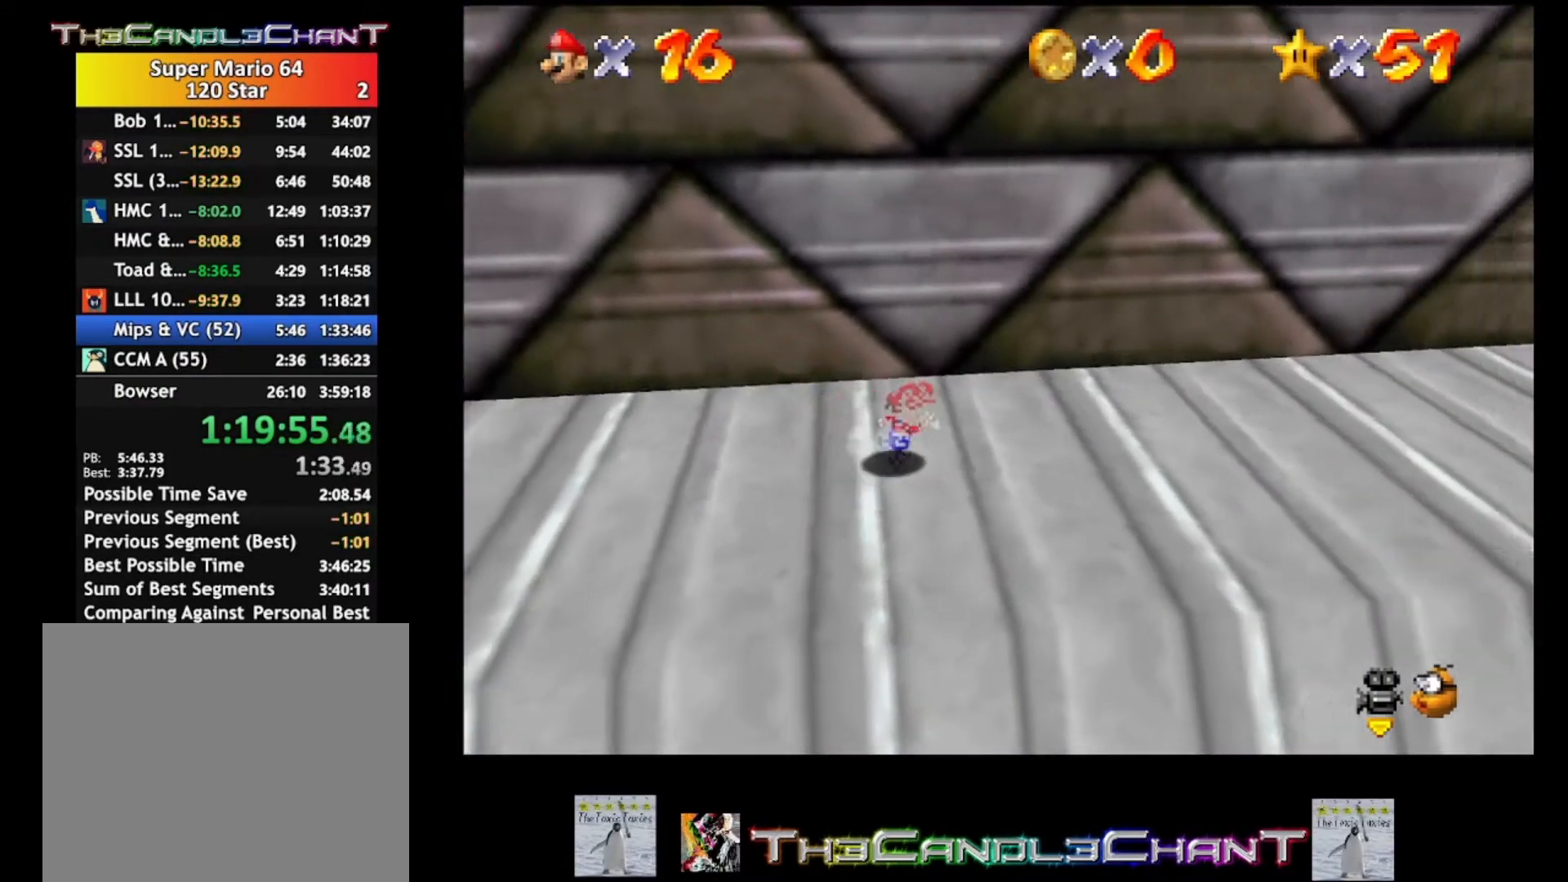
{"buttons": [], "left_stick": "center", "right_stick": "center", "events": [[100, "right_stick", "center"], [200, "right_stick", "left"], [233, "R1", "down"], [233, "left_stick", "center"], [367, "R1", "up"], [433, "right_stick", "center"]]}
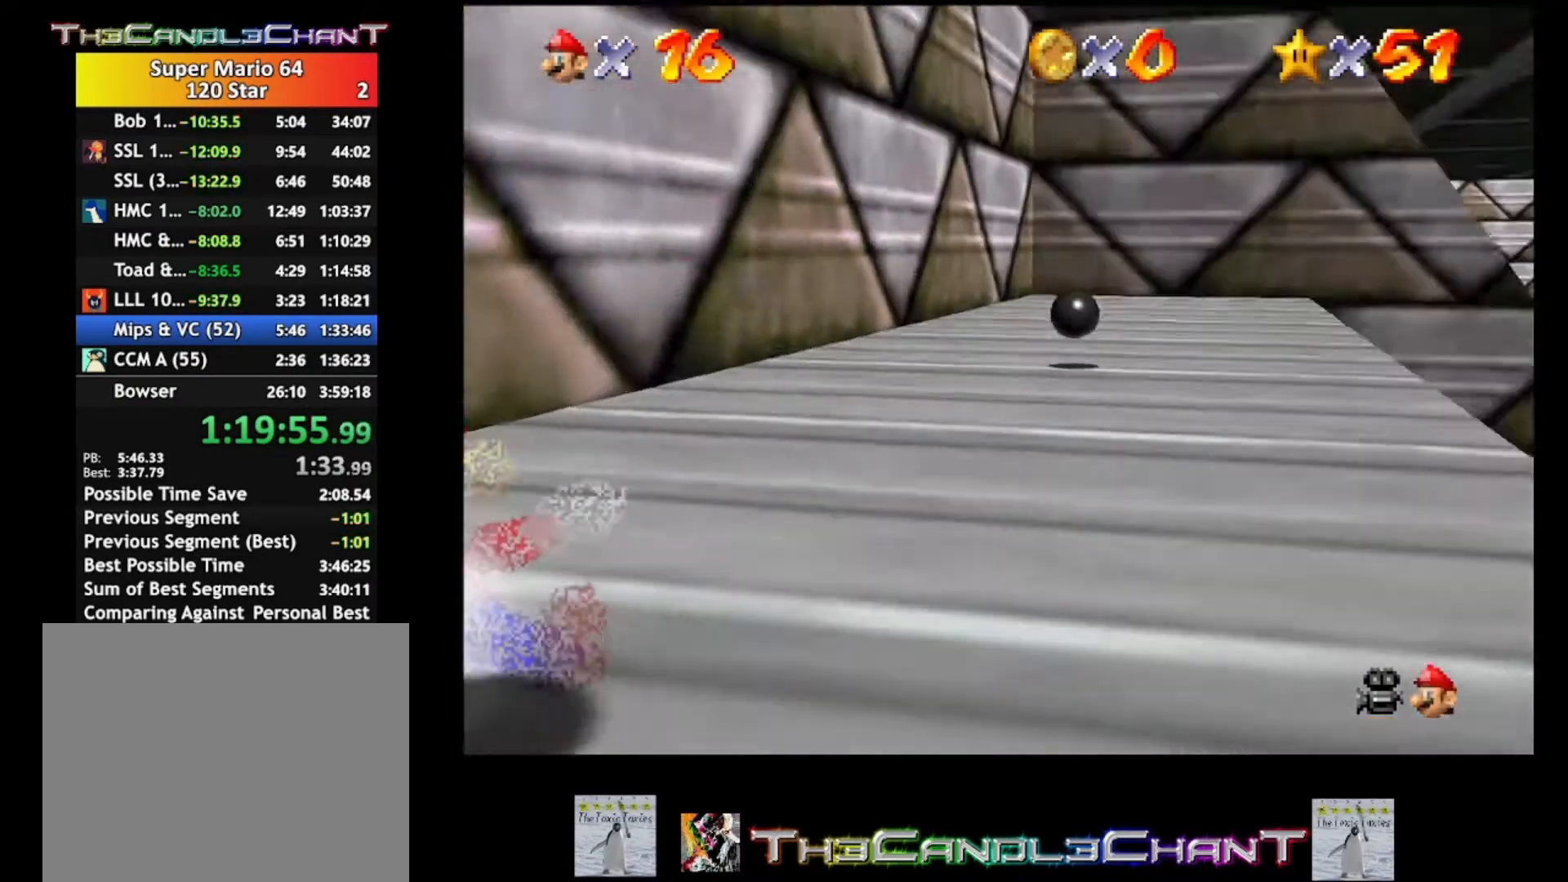
{"buttons": ["R1"], "left_stick": "right", "right_stick": "down", "events": [[100, "right_stick", "down-left"], [233, "left_stick", "down-right"], [300, "right_stick", "center"], [433, "right_stick", "down"], [467, "R1", "down"], [467, "left_stick", "right"]]}
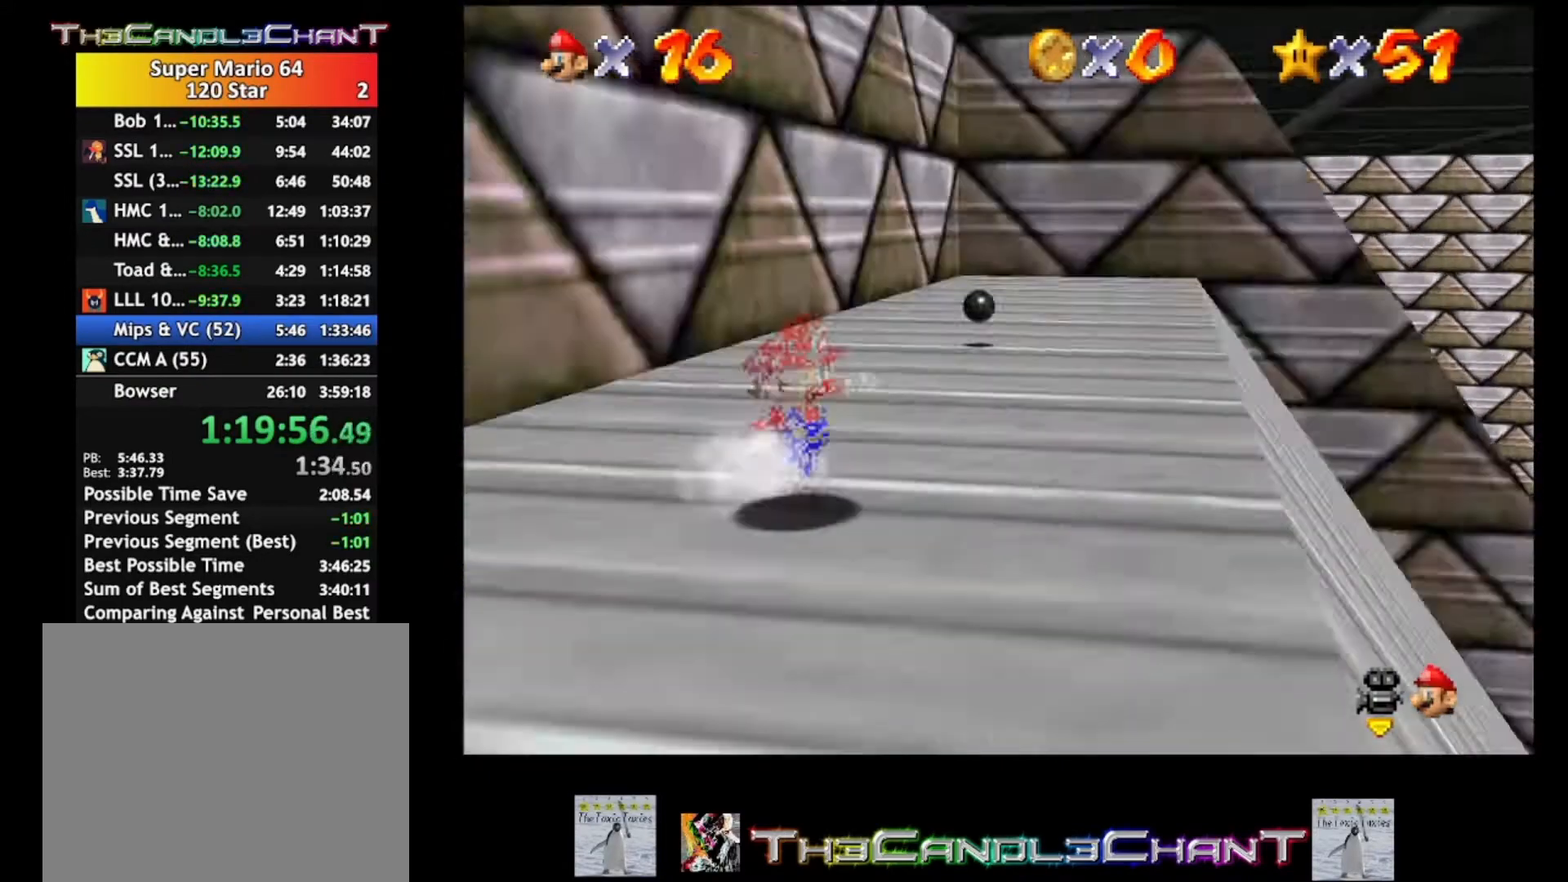
{"buttons": [], "left_stick": "center", "right_stick": "left", "events": [[100, "R1", "up"], [167, "left_stick", "center"], [167, "right_stick", "center"], [433, "right_stick", "down-left"], [500, "right_stick", "left"]]}
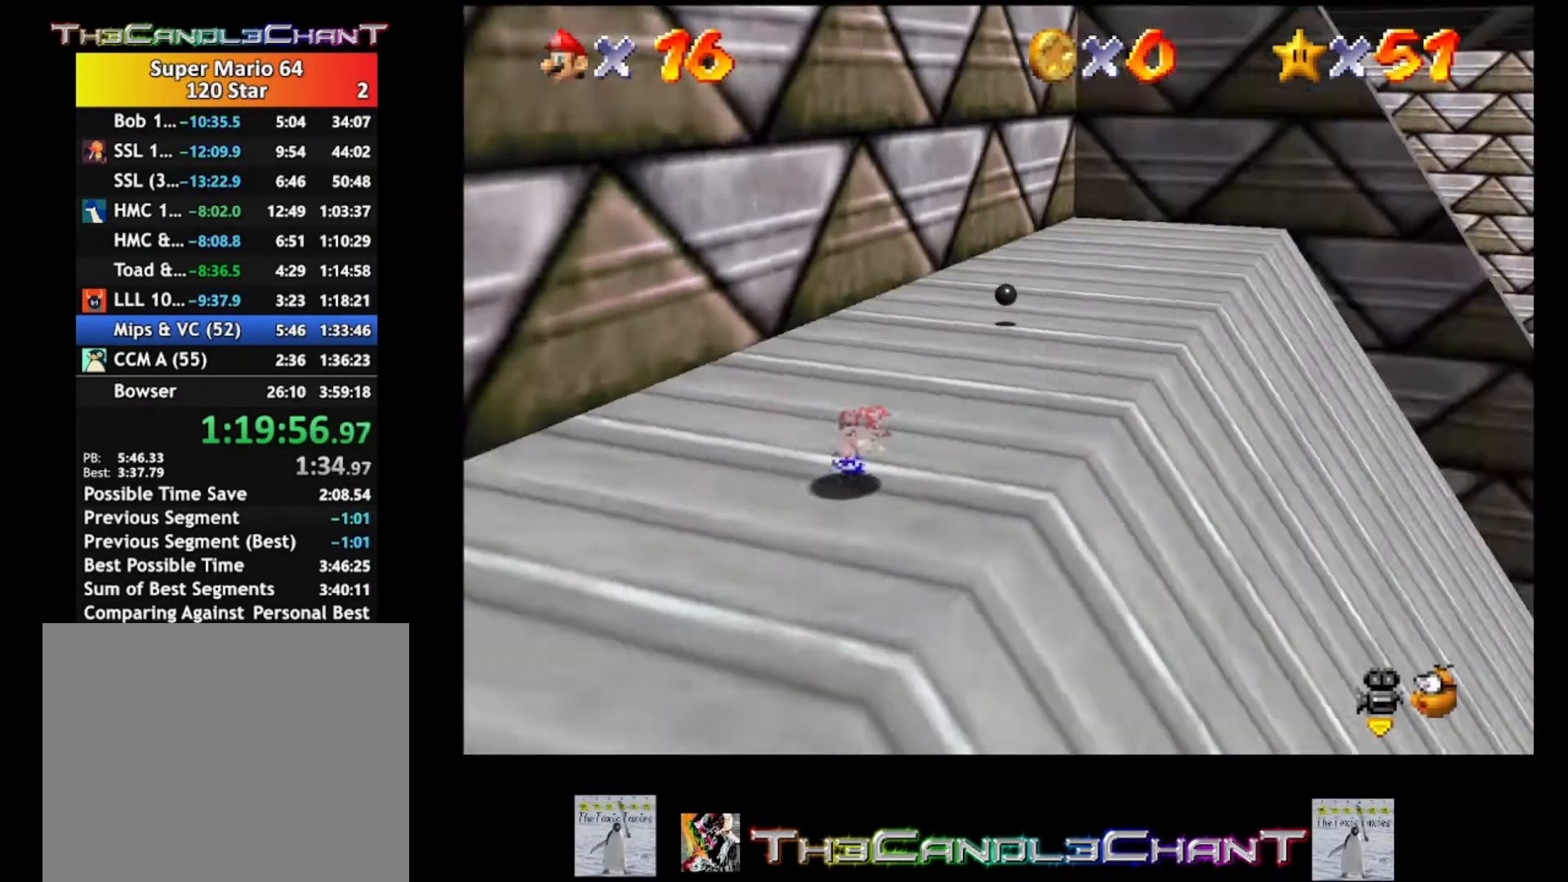
{"buttons": [], "left_stick": "center", "right_stick": "center", "events": [[133, "right_stick", "center"], [233, "right_stick", "left"], [400, "right_stick", "center"]]}
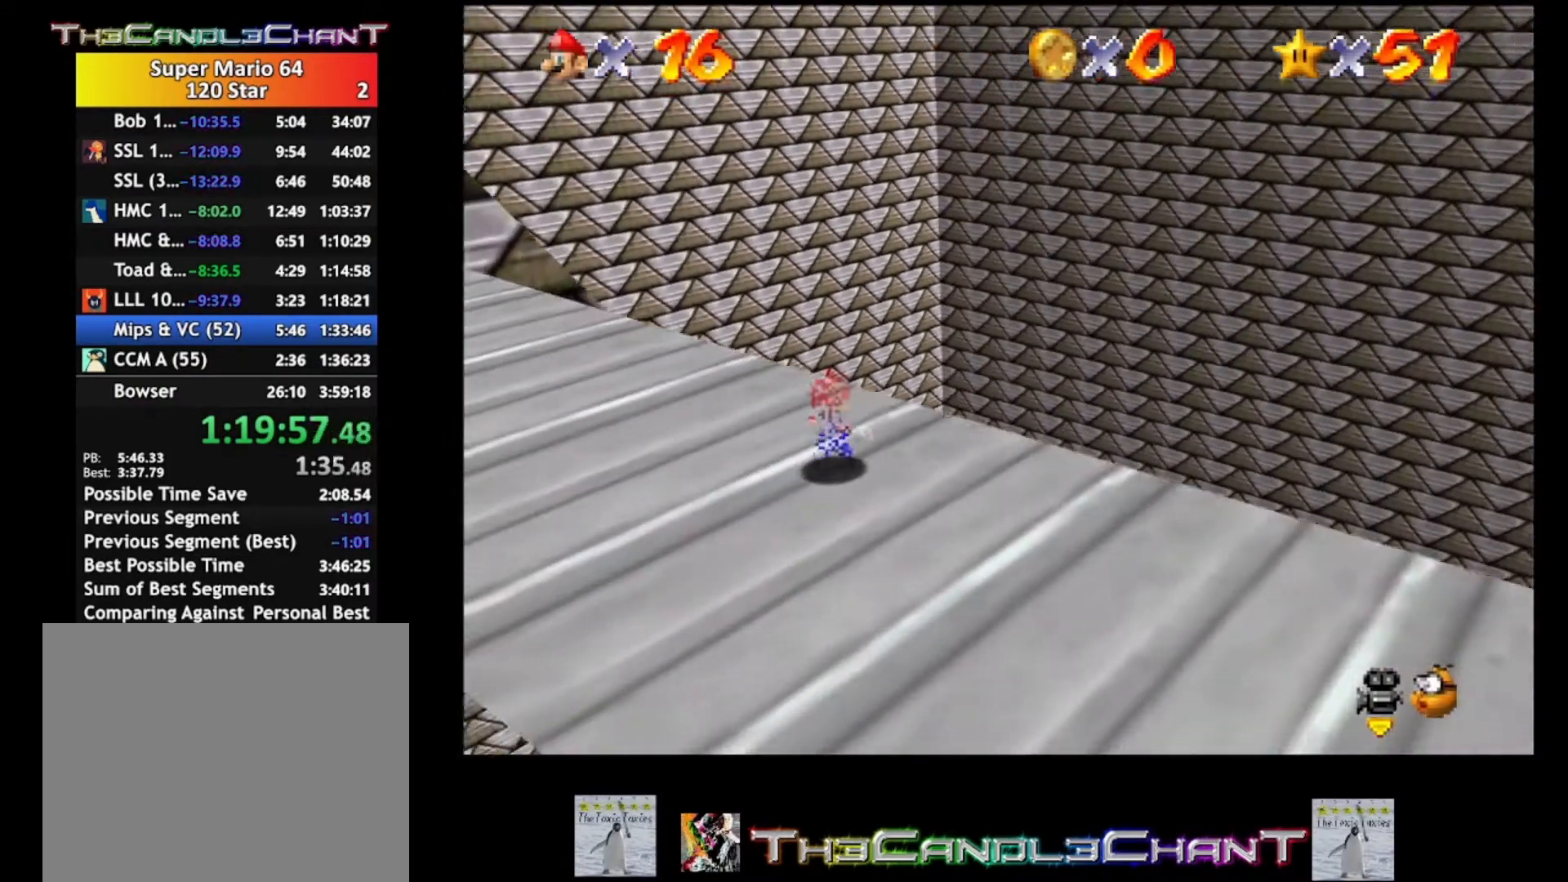
{"buttons": [], "left_stick": "down-right", "right_stick": "down", "events": [[233, "left_stick", "down-right"], [467, "right_stick", "down"]]}
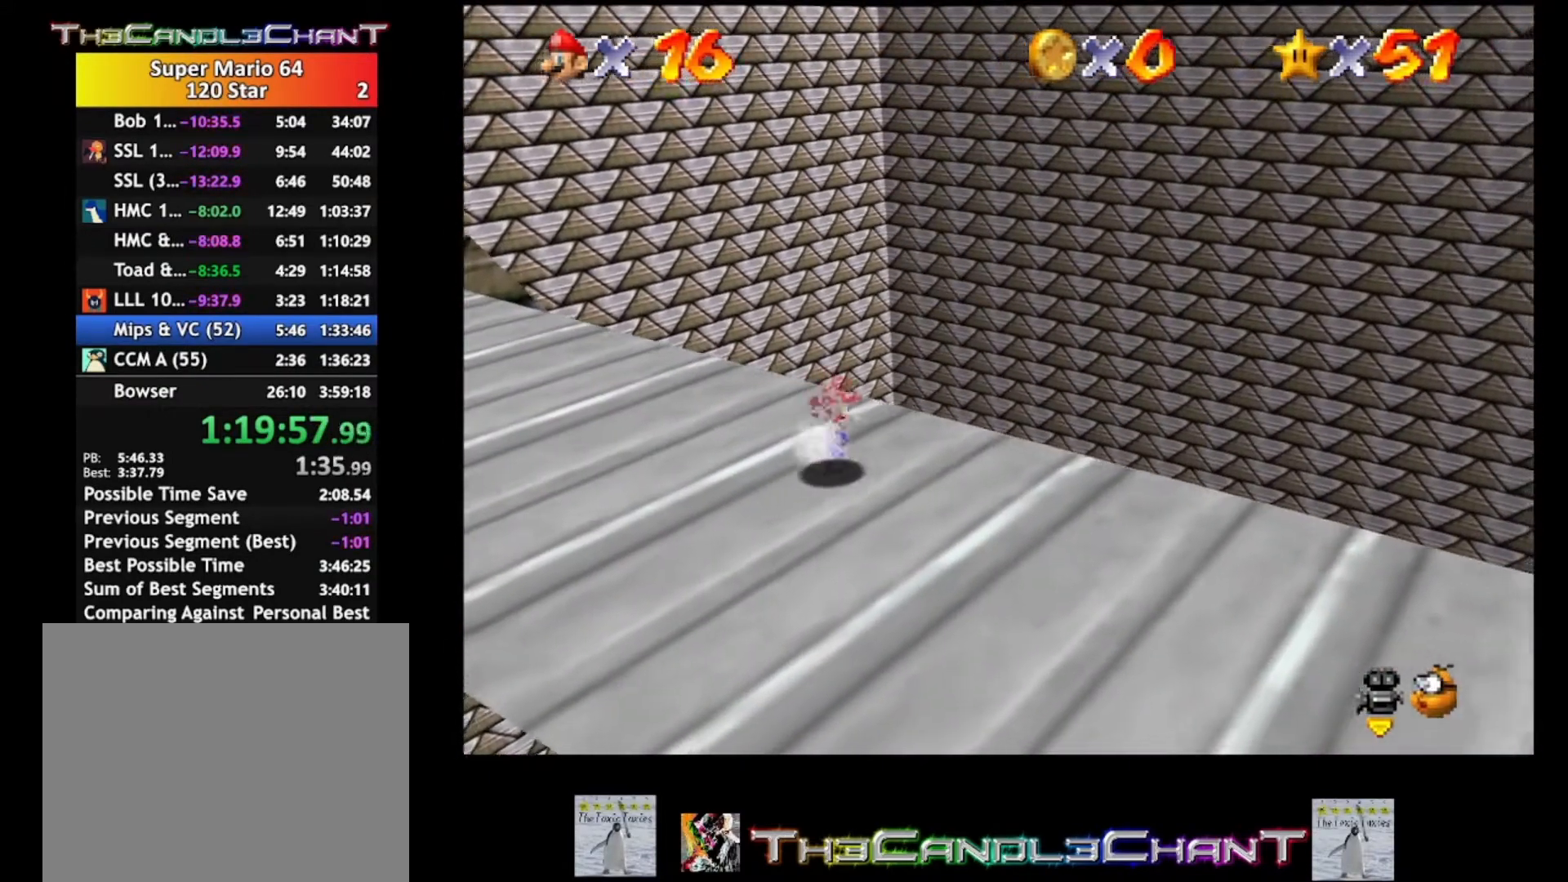
{"buttons": [], "left_stick": "down-right", "right_stick": "down-left", "events": [[233, "right_stick", "center"], [467, "right_stick", "down-left"]]}